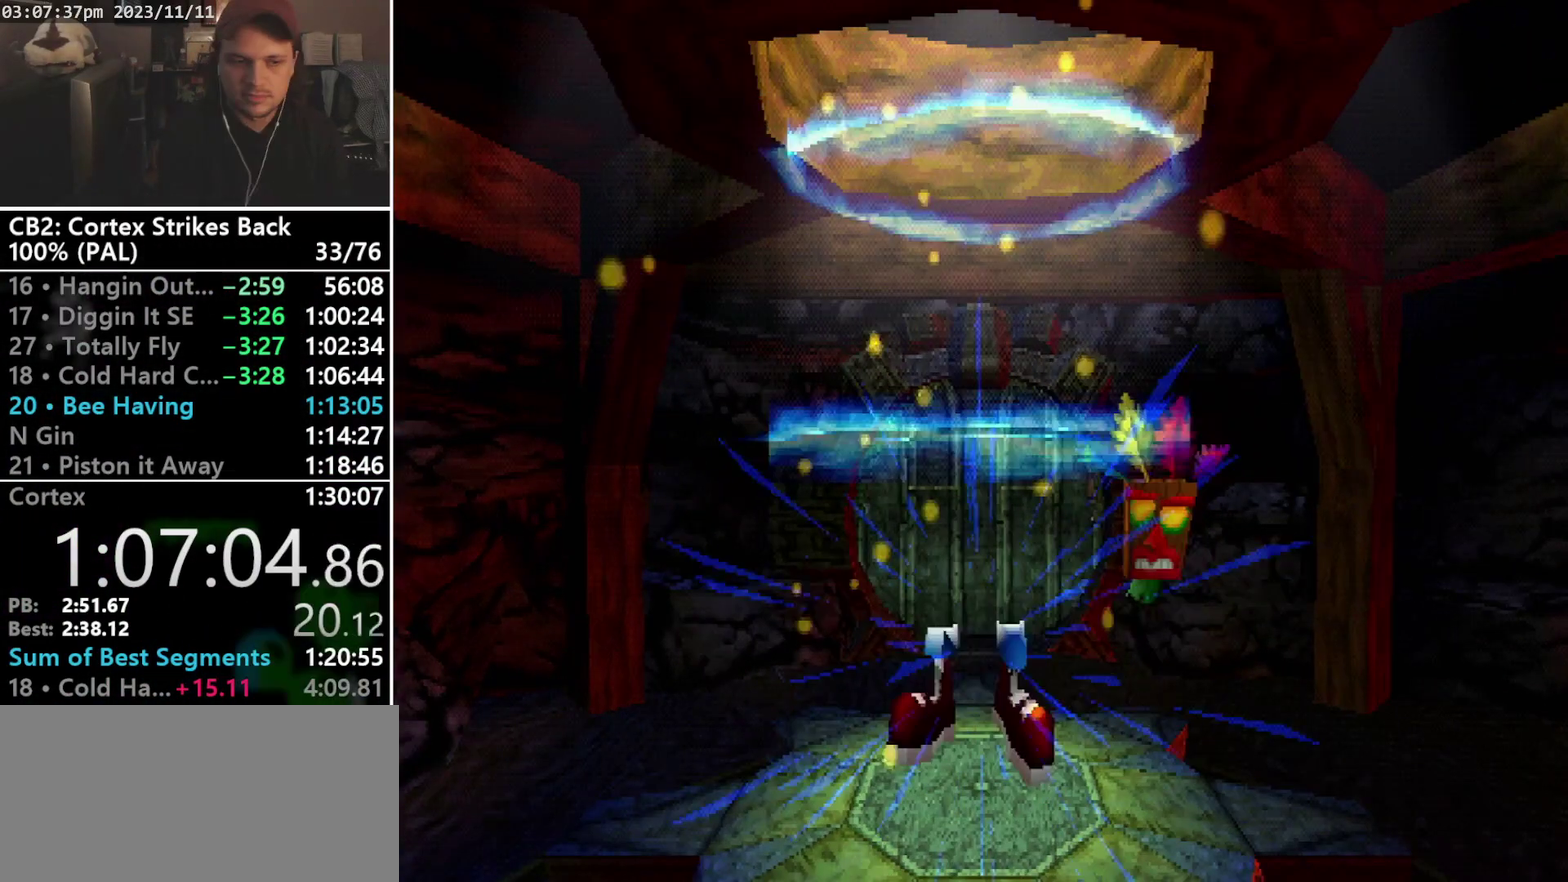
Gameplay with a controller (PlayStation layout); each line is a JSON object with the inputs held at the frame after it. "events" lists button and stick changes between this image and that frame as [ms after this image, input, new state], when the widget could be followed in between. Not read: CIRCLE L1 L3 R3 left_stick right_stick.
{"buttons": ["DPAD_UP"], "events": [[167, "DPAD_UP", "down"]]}
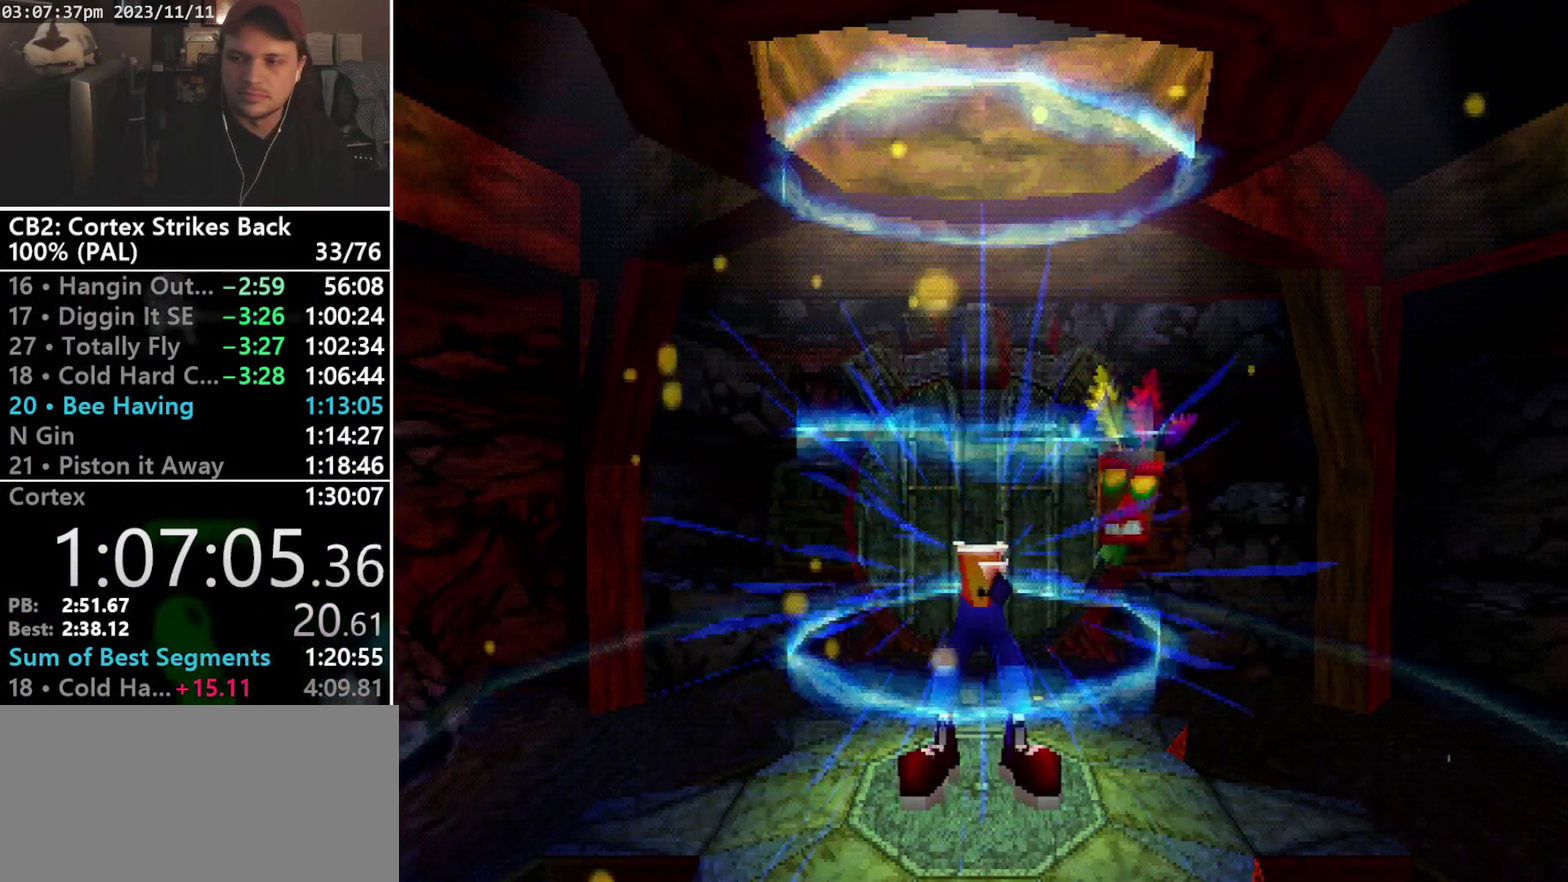
{"buttons": ["DPAD_UP"], "events": [[100, "L2", "down"], [233, "L2", "up"]]}
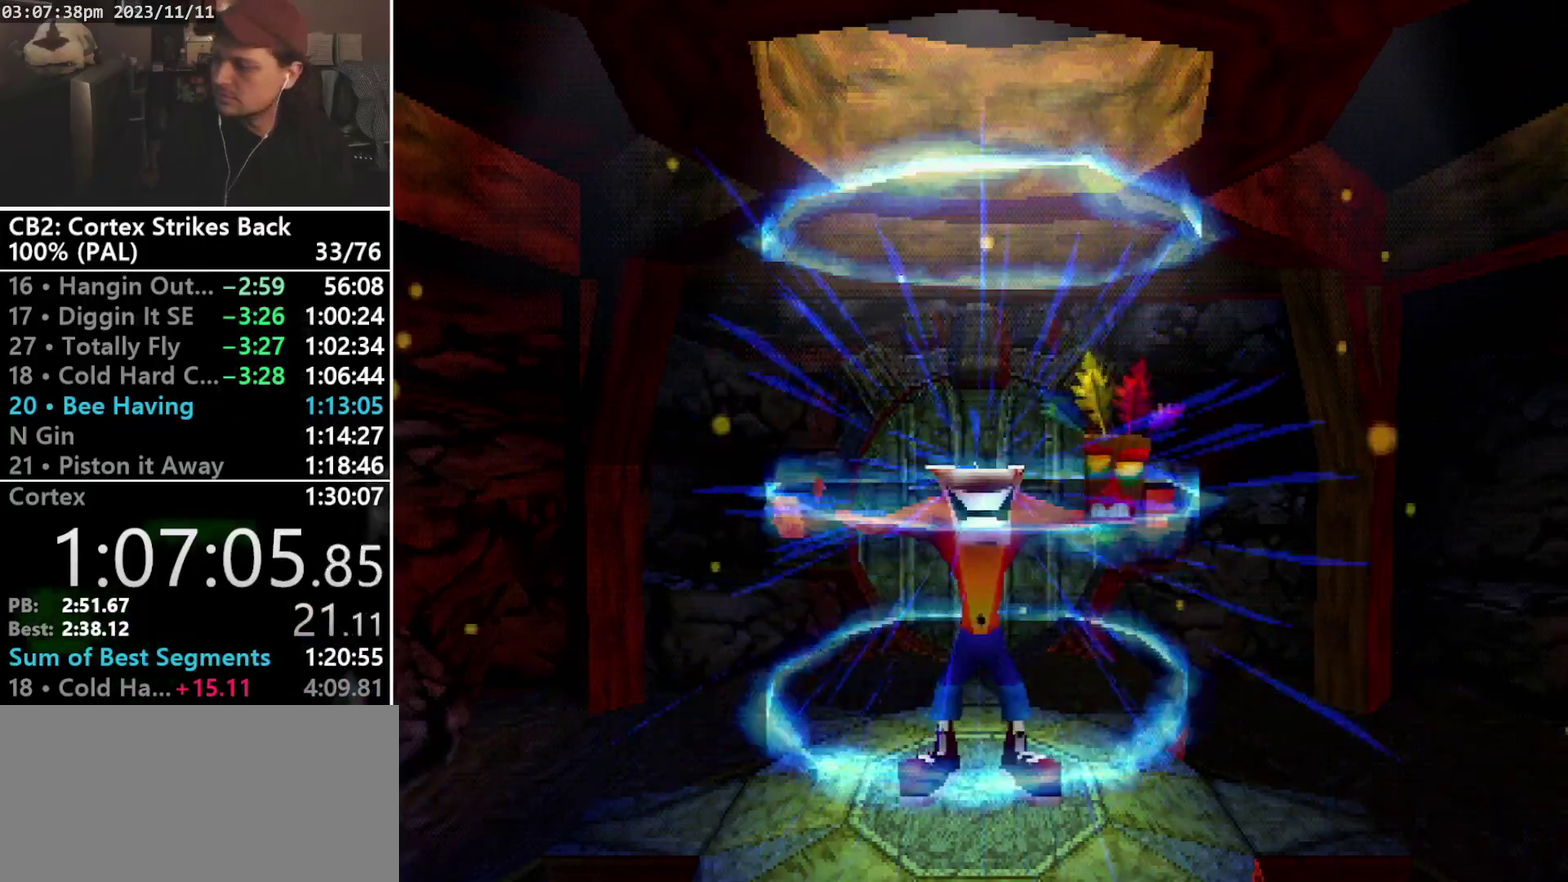
{"buttons": ["DPAD_UP"], "events": []}
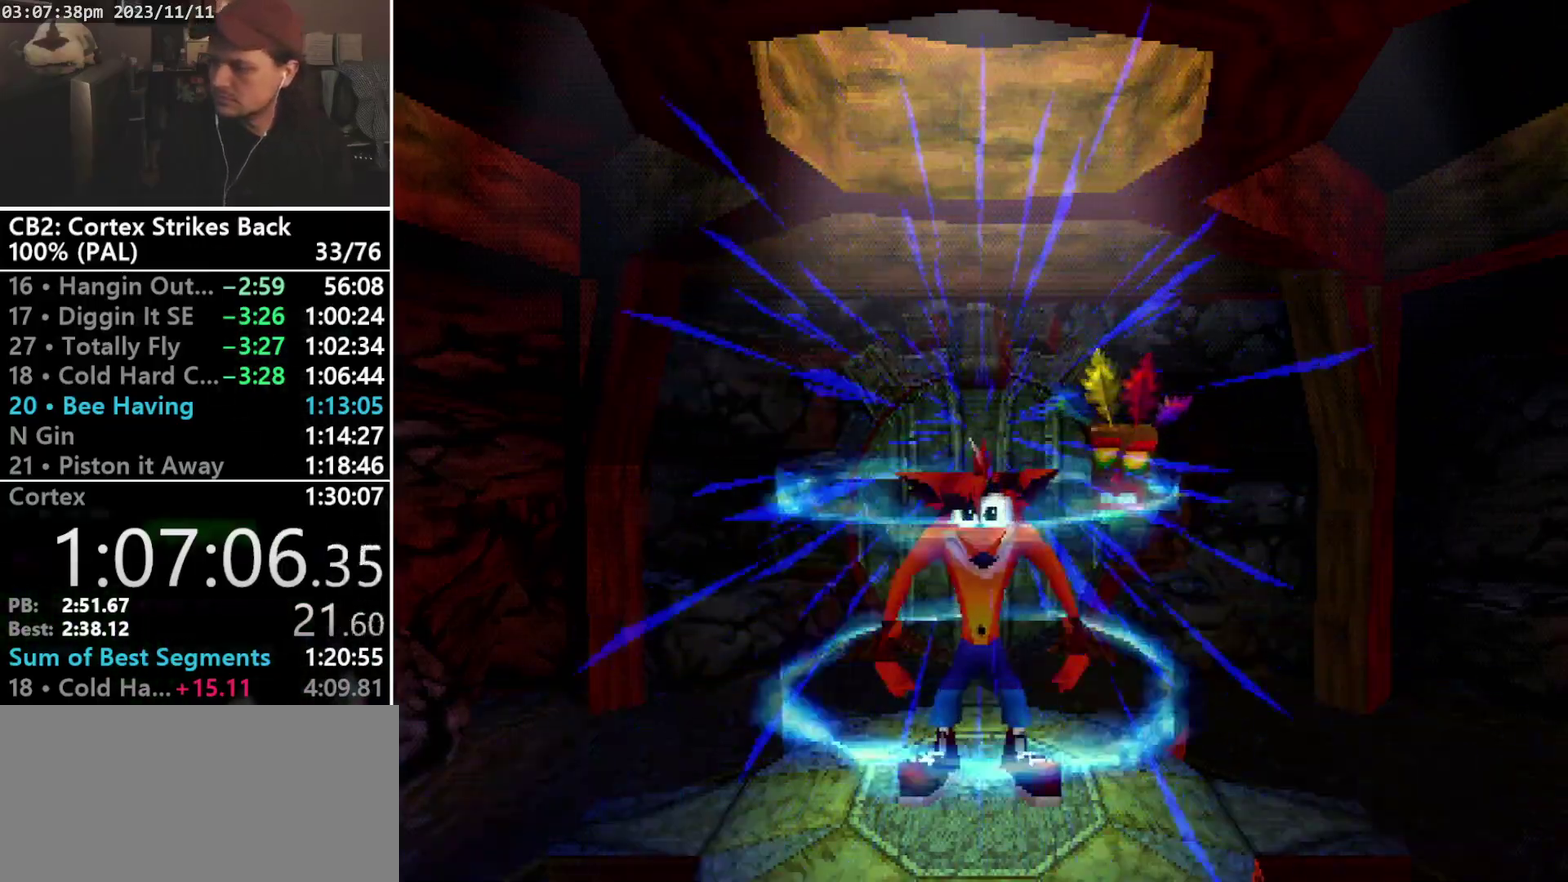
{"buttons": ["DPAD_UP"], "events": []}
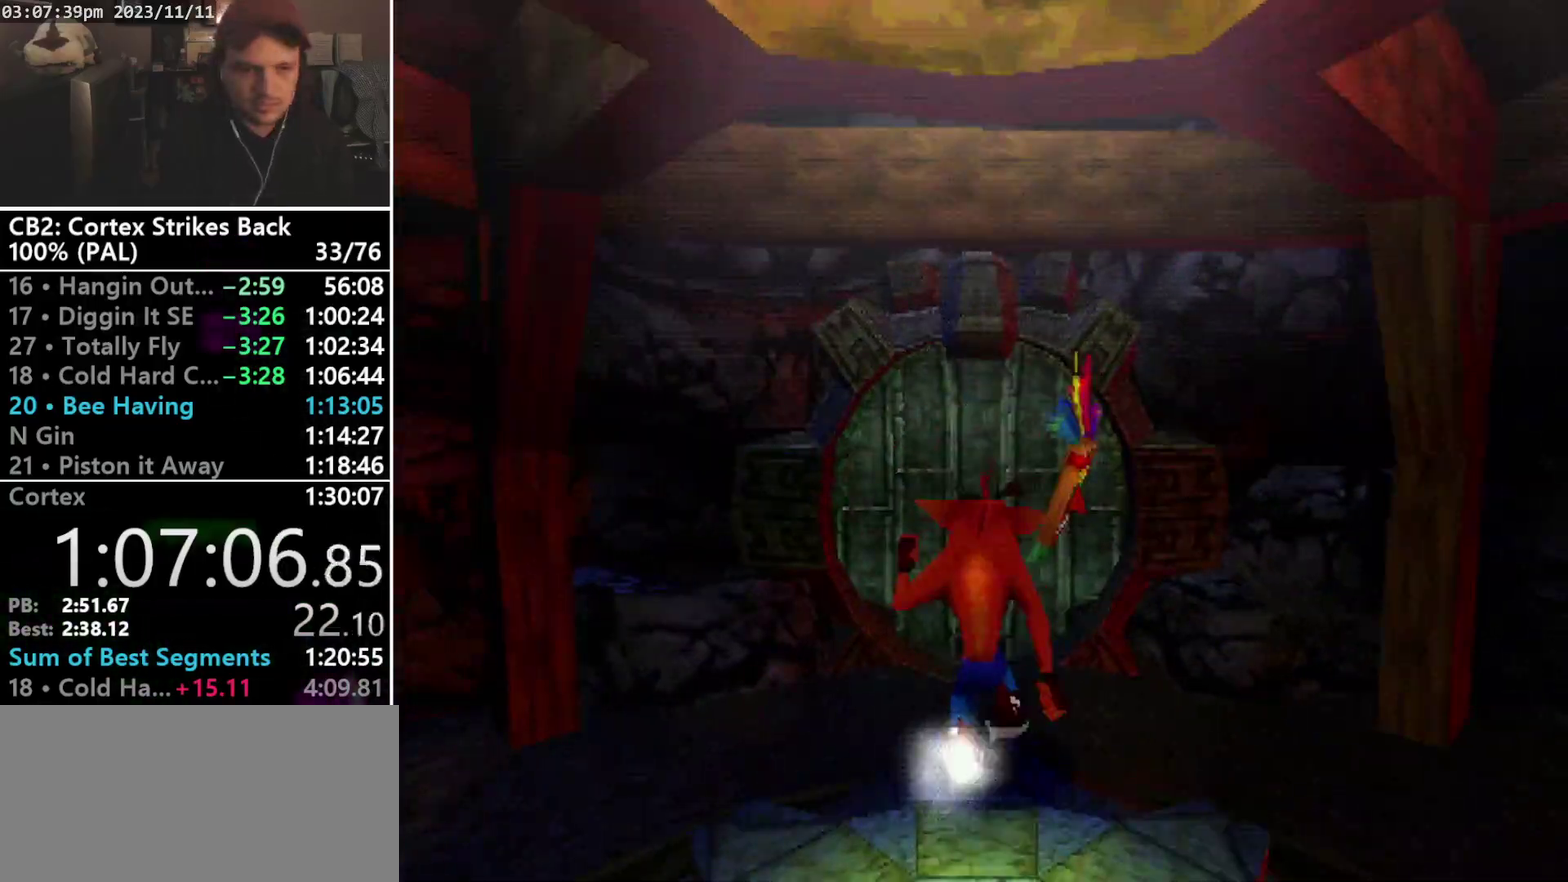
{"buttons": ["SQUARE", "R1"], "events": [[100, "R1", "down"], [167, "DPAD_UP", "up"], [367, "SQUARE", "down"]]}
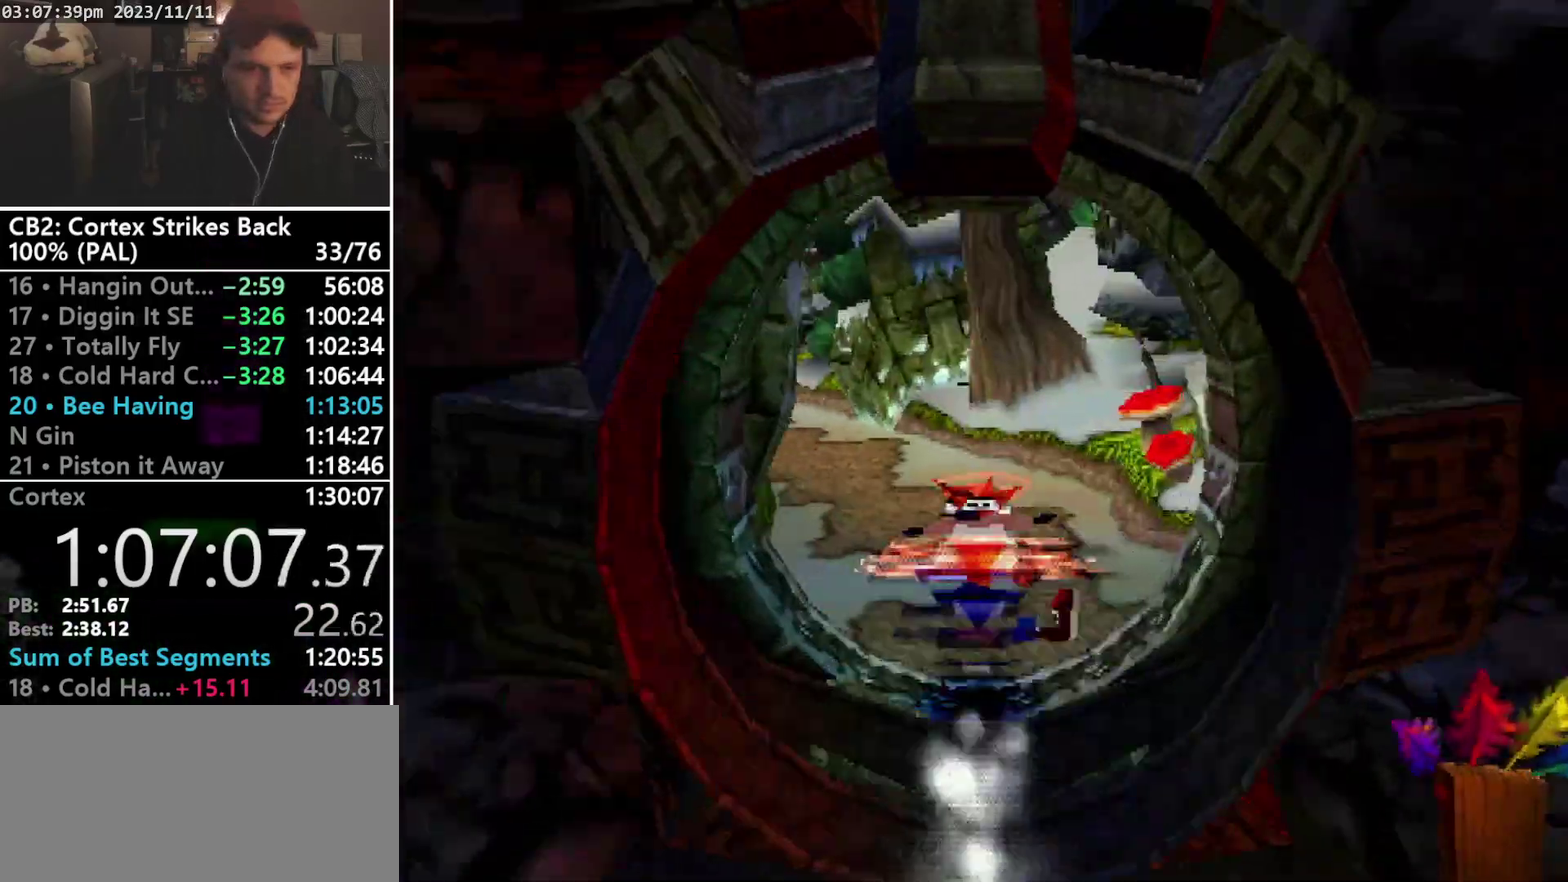
{"buttons": ["R1"], "events": [[200, "DPAD_UP", "down"], [200, "R1", "up"], [200, "SQUARE", "up"], [267, "R1", "down"], [333, "DPAD_LEFT", "down"], [433, "DPAD_UP", "up"], [467, "DPAD_LEFT", "up"]]}
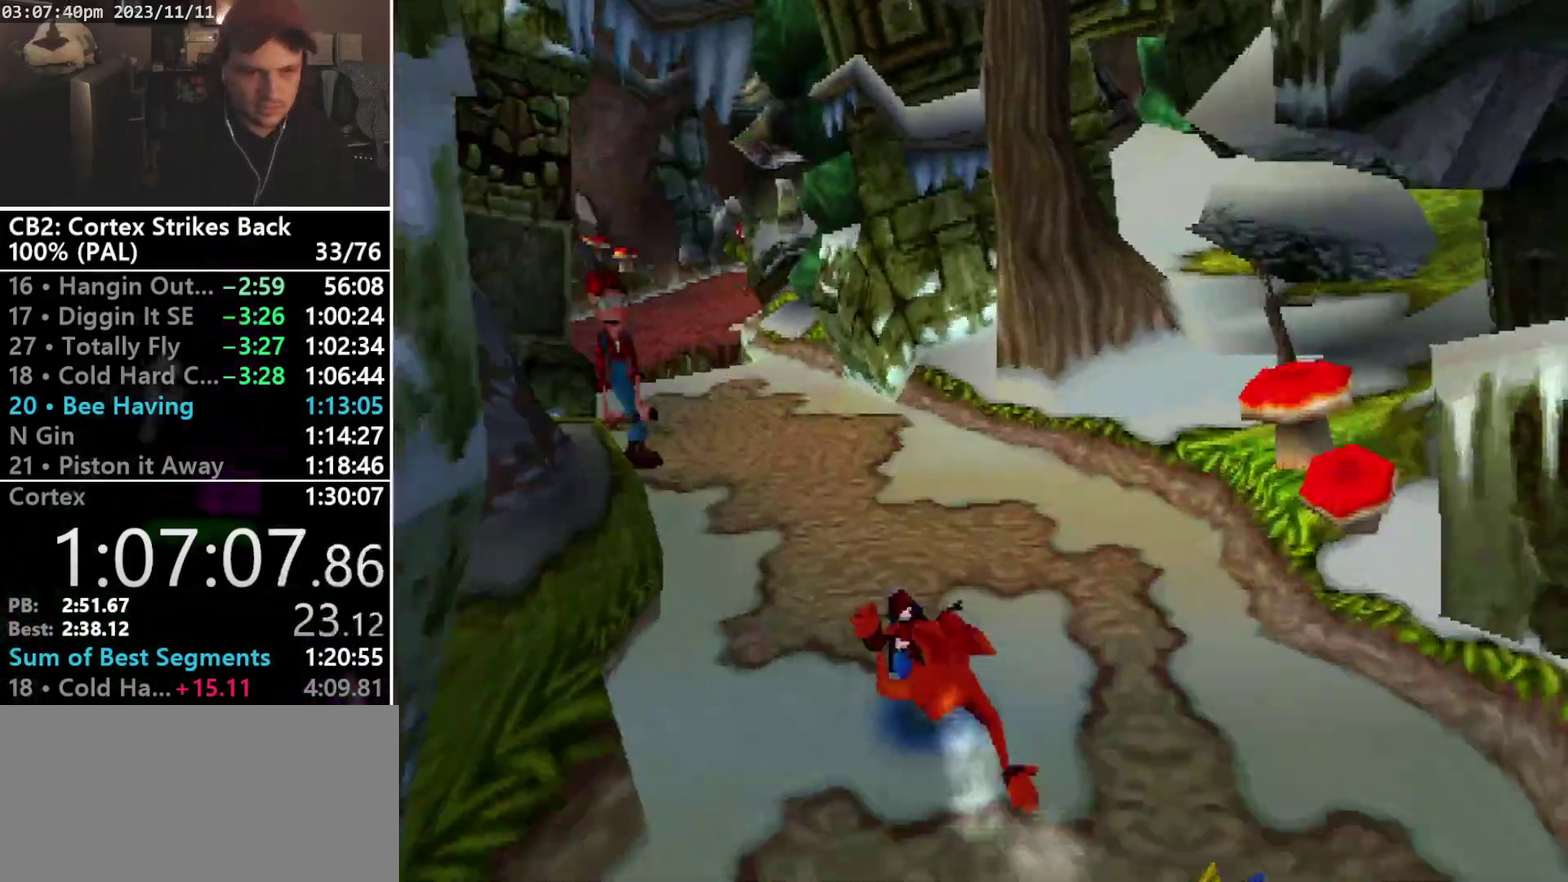
{"buttons": ["R1", "DPAD_UP", "DPAD_LEFT"], "events": [[33, "SQUARE", "down"], [333, "DPAD_UP", "down"], [333, "R1", "up"], [367, "SQUARE", "up"], [433, "R1", "down"], [500, "DPAD_LEFT", "down"]]}
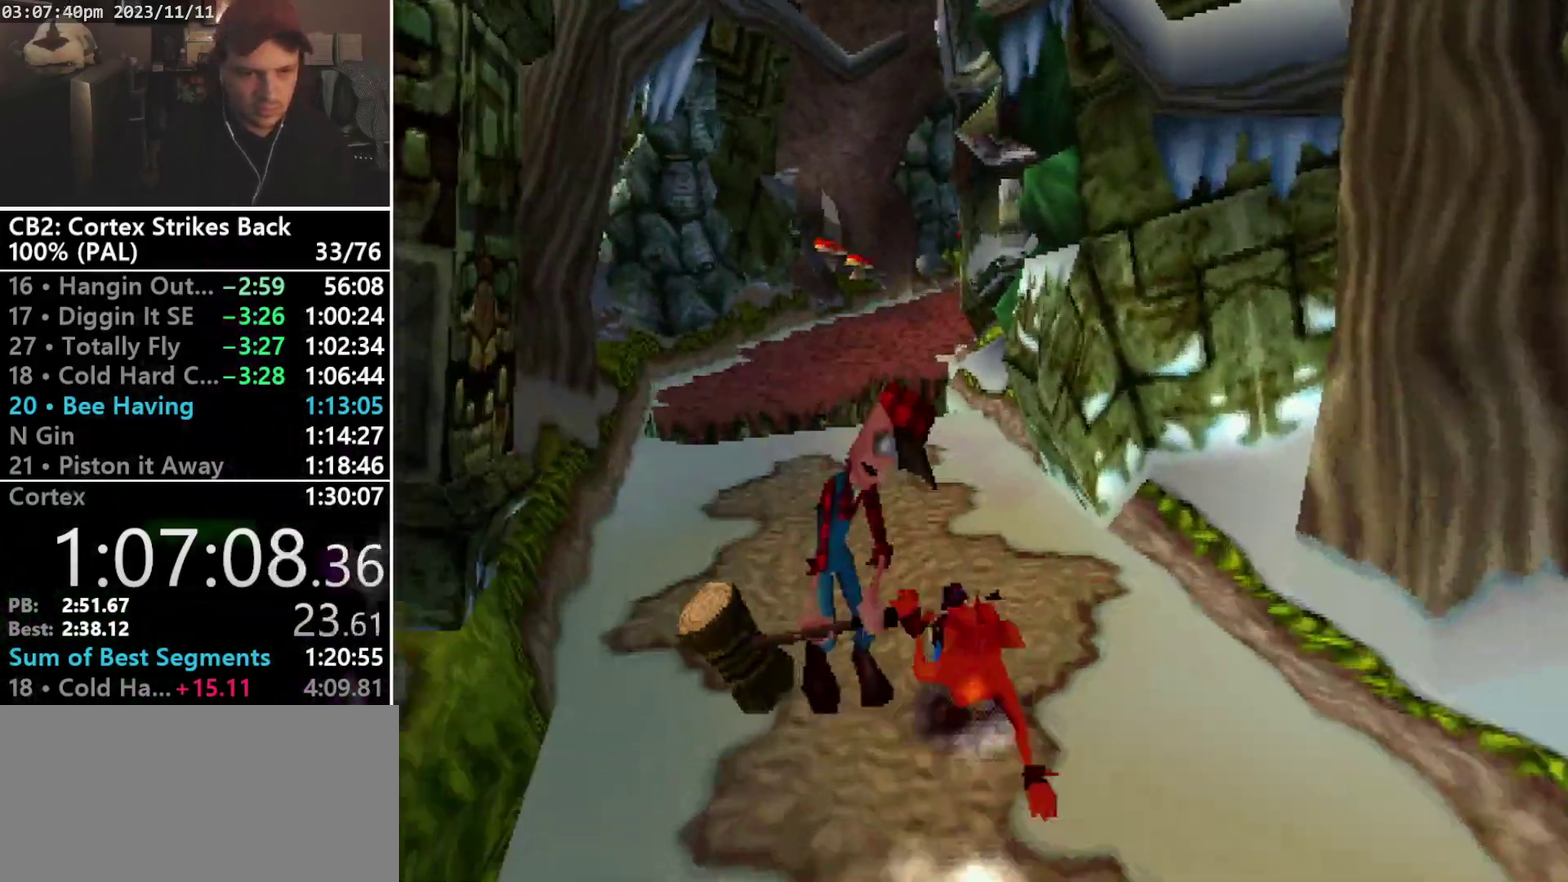
{"buttons": ["DPAD_UP"], "events": [[67, "DPAD_LEFT", "up"], [67, "DPAD_UP", "up"], [167, "SQUARE", "down"], [433, "DPAD_UP", "down"], [433, "R1", "up"], [467, "SQUARE", "up"]]}
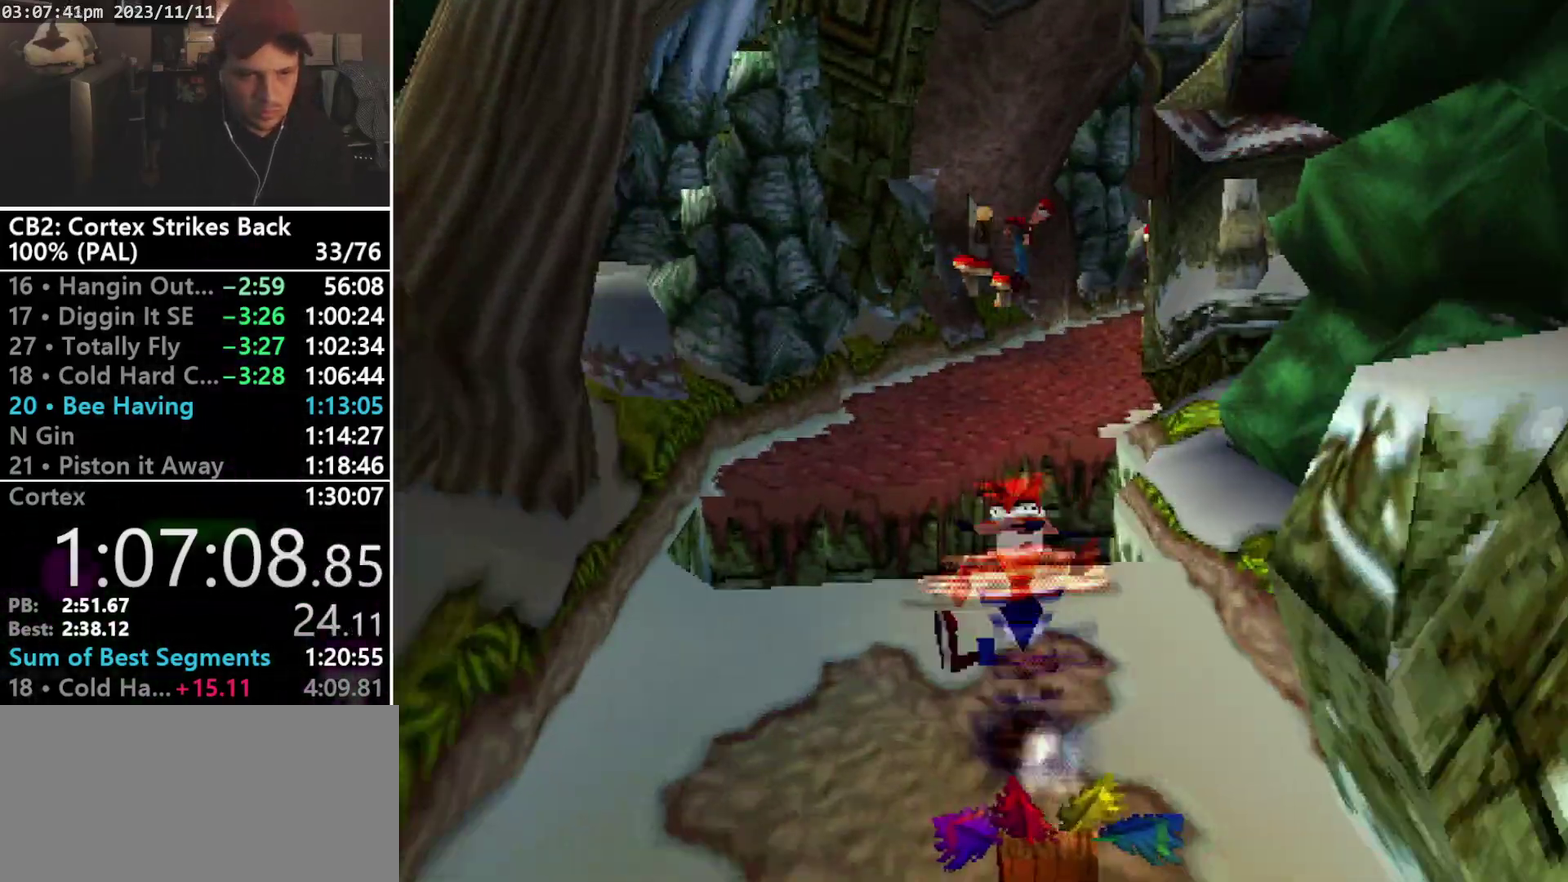
{"buttons": ["R1", "DPAD_UP"], "events": [[67, "R1", "down"], [200, "DPAD_LEFT", "down"], [267, "CROSS", "down"], [267, "DPAD_LEFT", "up"], [400, "CROSS", "up"], [433, "DPAD_RIGHT", "down"], [500, "DPAD_RIGHT", "up"]]}
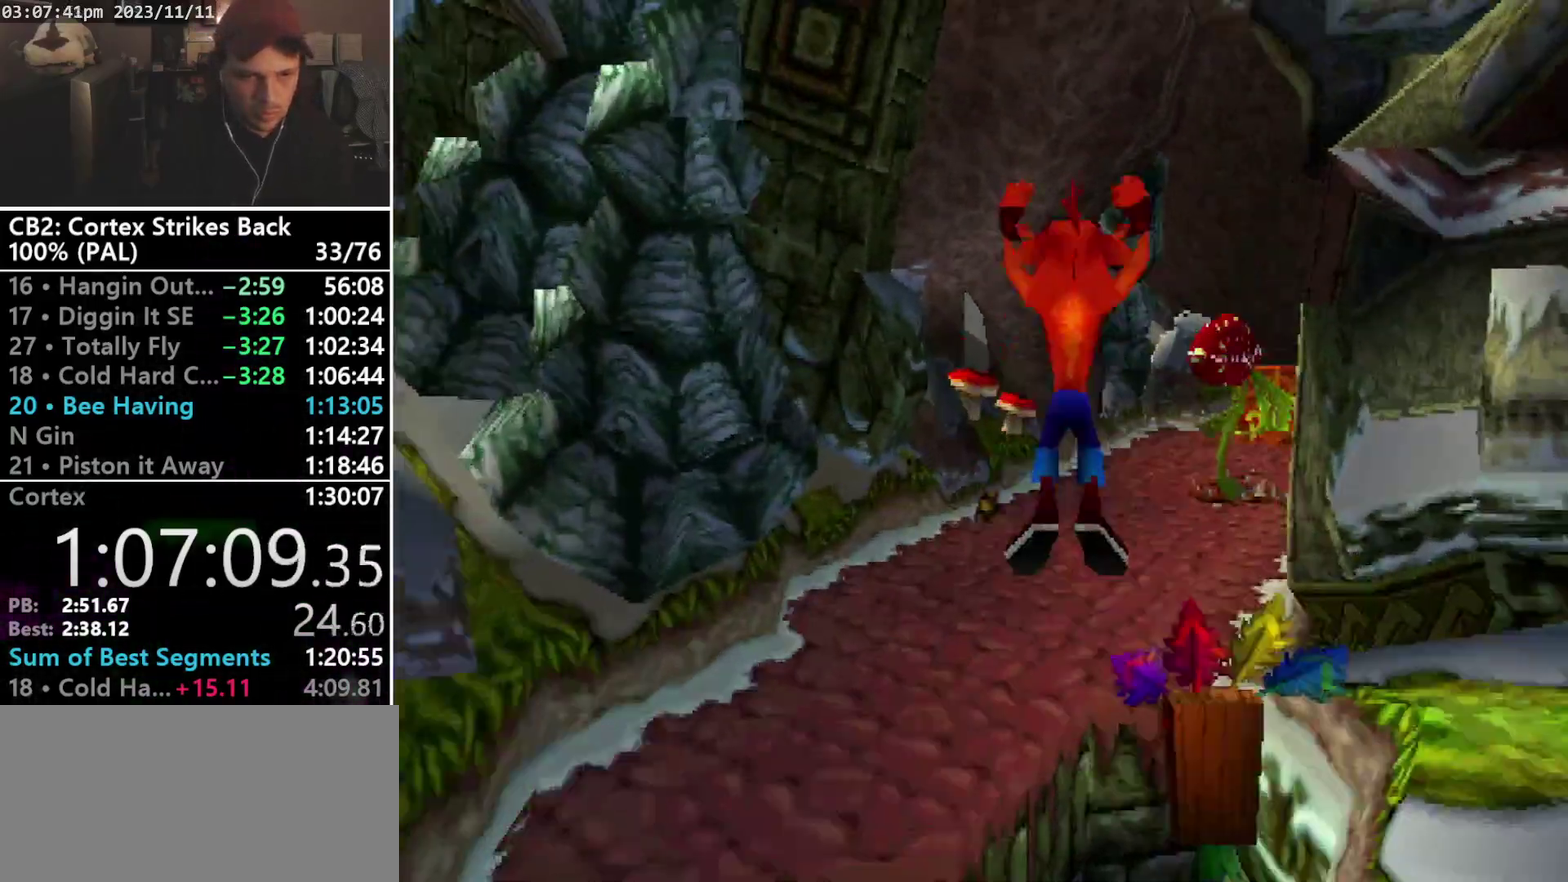
{"buttons": ["DPAD_UP"], "events": [[100, "DPAD_RIGHT", "down"], [200, "DPAD_RIGHT", "up"], [267, "R1", "up"]]}
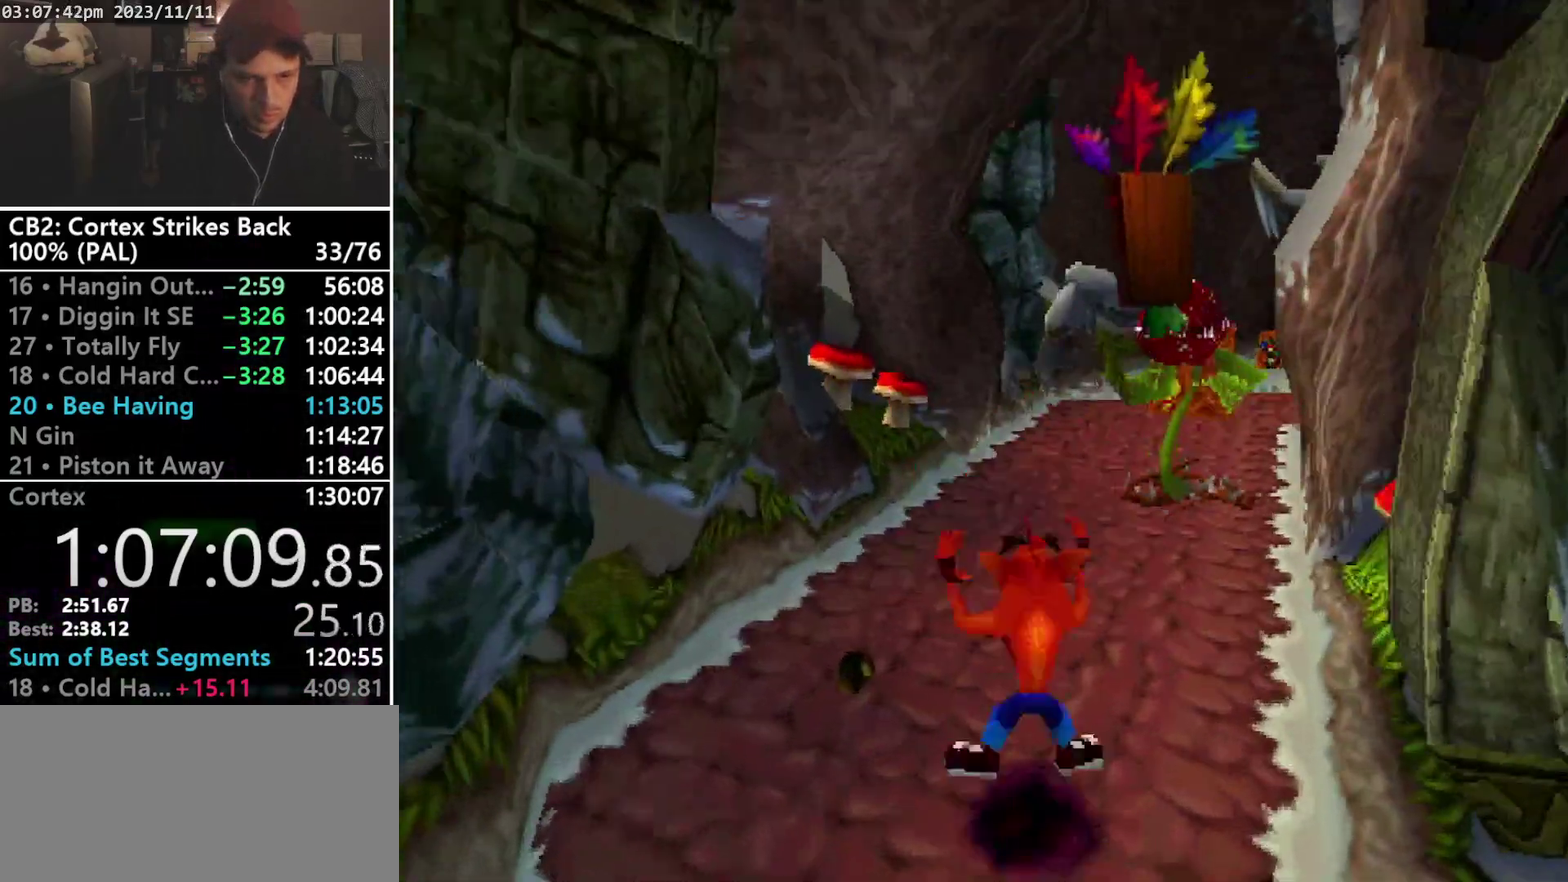
{"buttons": ["CROSS", "SQUARE", "DPAD_UP", "DPAD_RIGHT"], "events": [[33, "SQUARE", "down"], [100, "CROSS", "down"], [100, "DPAD_RIGHT", "down"], [200, "DPAD_RIGHT", "up"], [233, "DPAD_LEFT", "down"], [300, "DPAD_LEFT", "up"], [333, "DPAD_RIGHT", "down"], [367, "DPAD_RIGHT", "up"], [400, "DPAD_LEFT", "down"], [500, "DPAD_LEFT", "up"], [500, "DPAD_RIGHT", "down"]]}
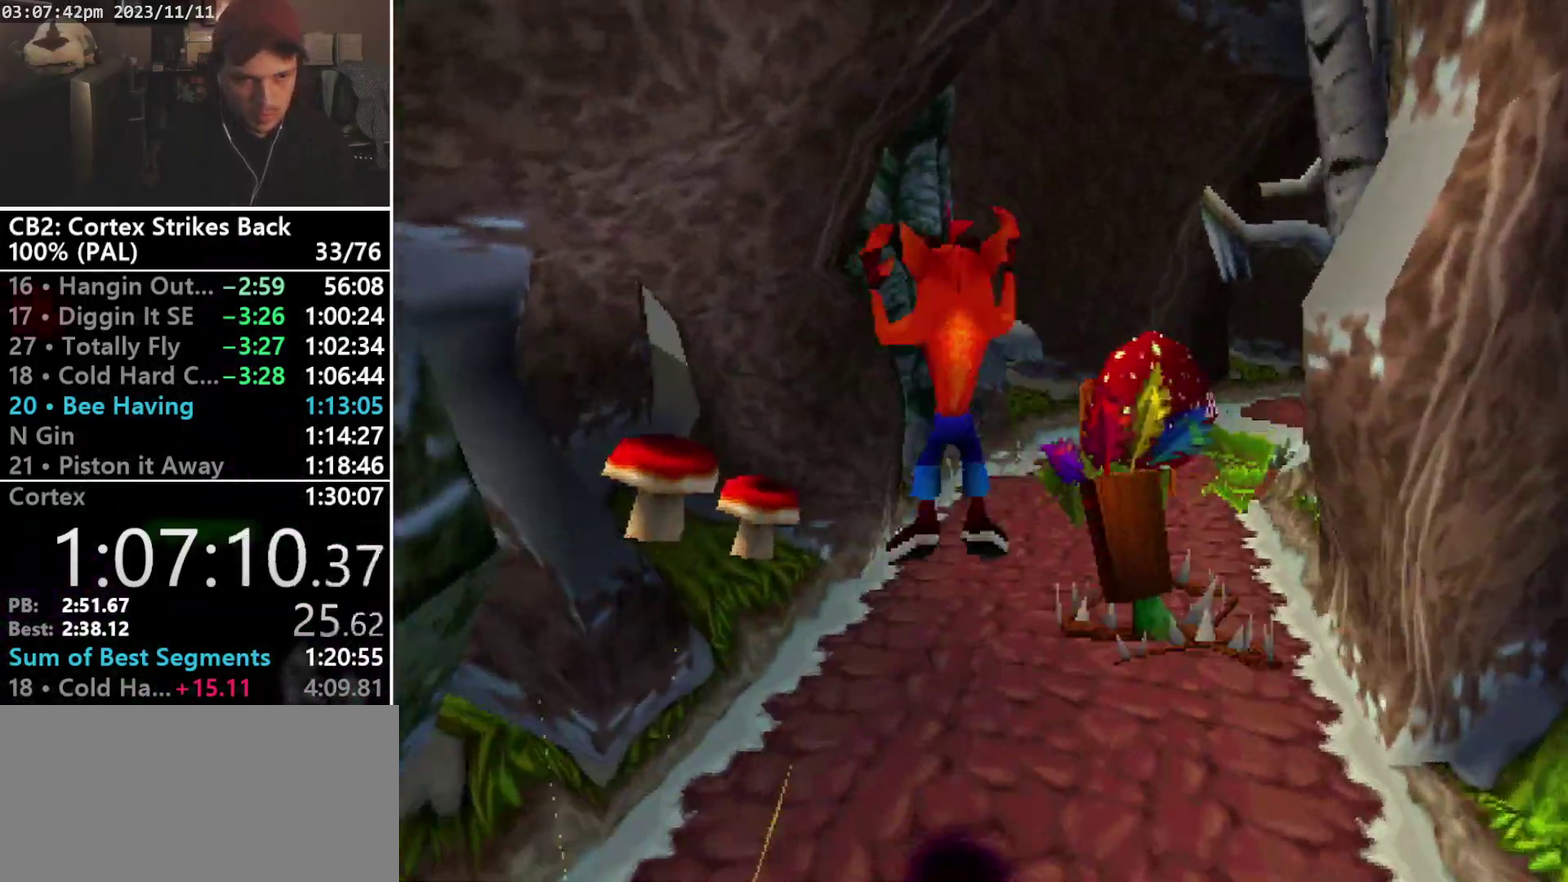
{"buttons": ["CROSS", "DPAD_UP"], "events": [[33, "DPAD_RIGHT", "up"], [67, "DPAD_LEFT", "down"], [133, "DPAD_LEFT", "up"], [267, "CROSS", "up"], [267, "SQUARE", "up"], [467, "CROSS", "down"]]}
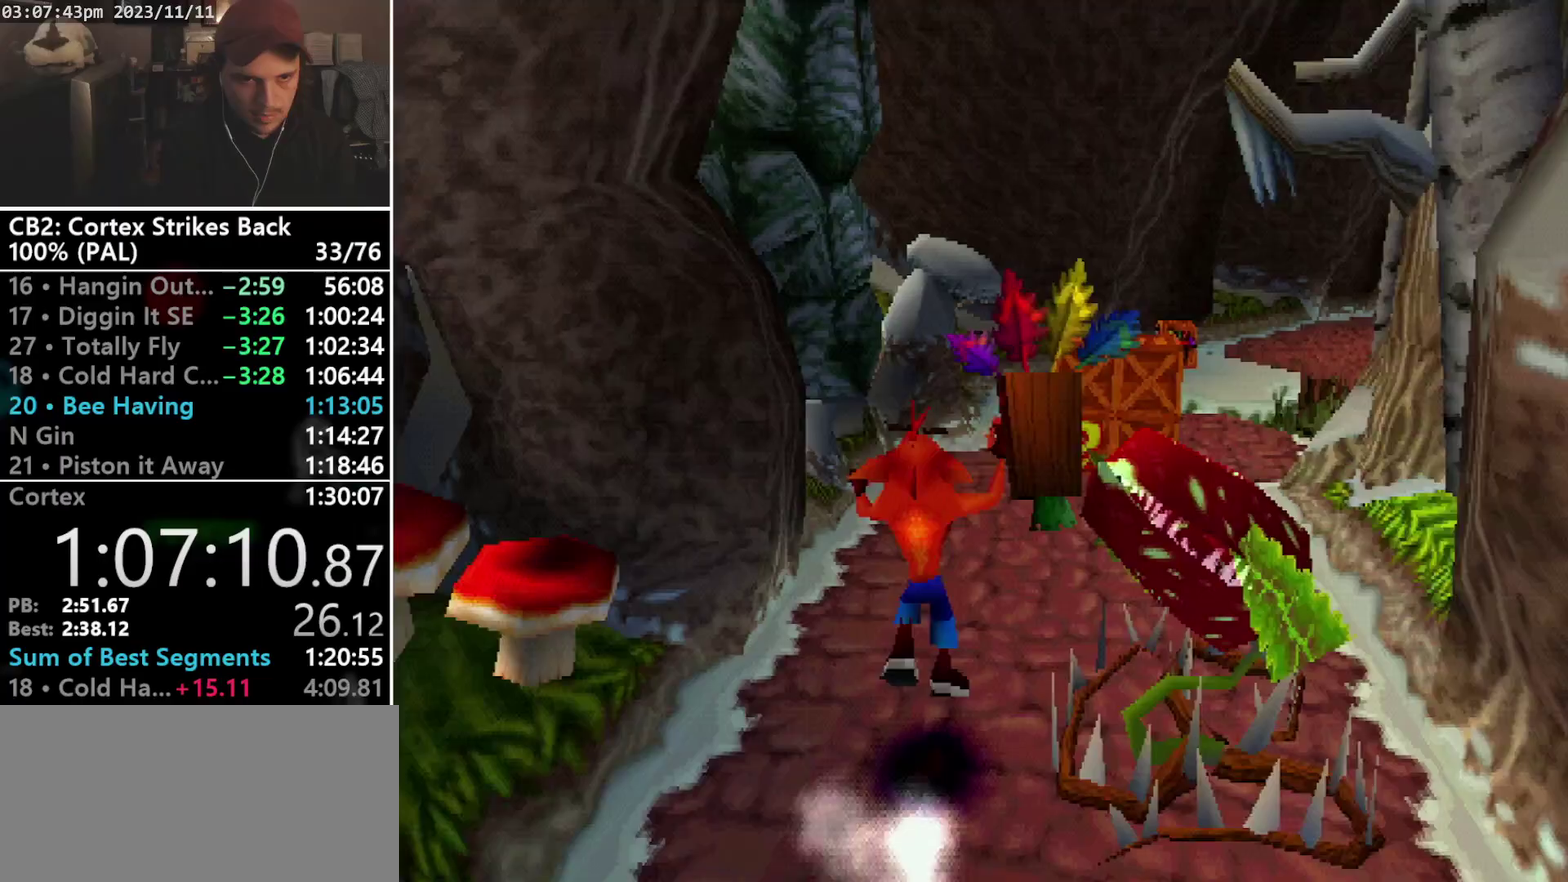
{"buttons": ["DPAD_UP"], "events": [[300, "DPAD_RIGHT", "down"], [367, "CROSS", "up"], [500, "DPAD_RIGHT", "up"]]}
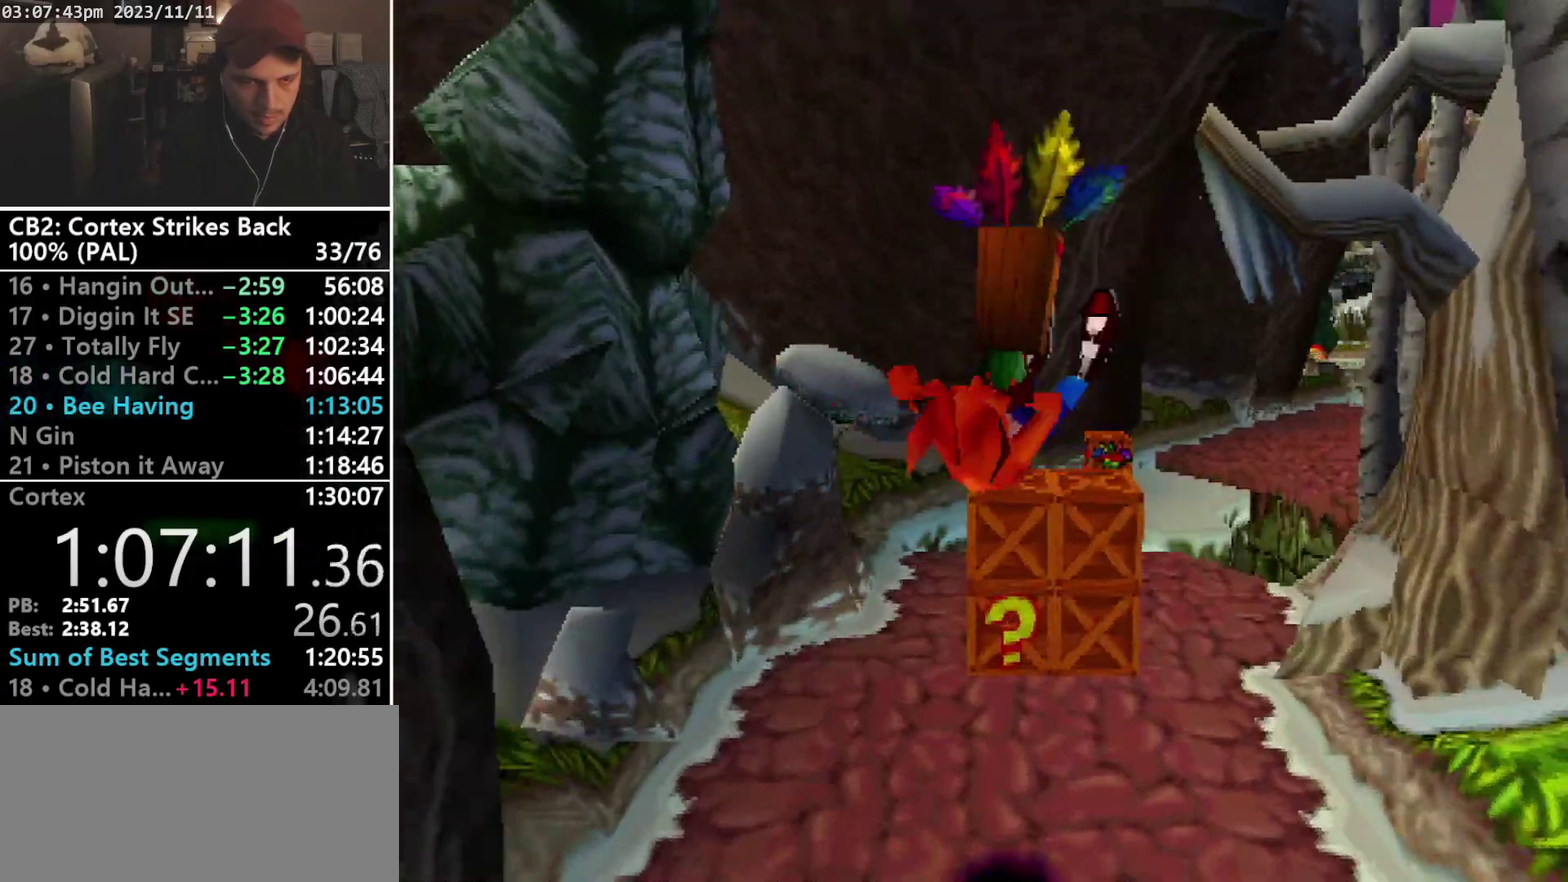
{"buttons": ["CROSS", "SQUARE", "DPAD_UP"], "events": [[200, "R1", "down"], [333, "DPAD_RIGHT", "down"], [333, "SQUARE", "down"], [400, "CROSS", "down"], [500, "DPAD_RIGHT", "up"], [500, "R1", "up"]]}
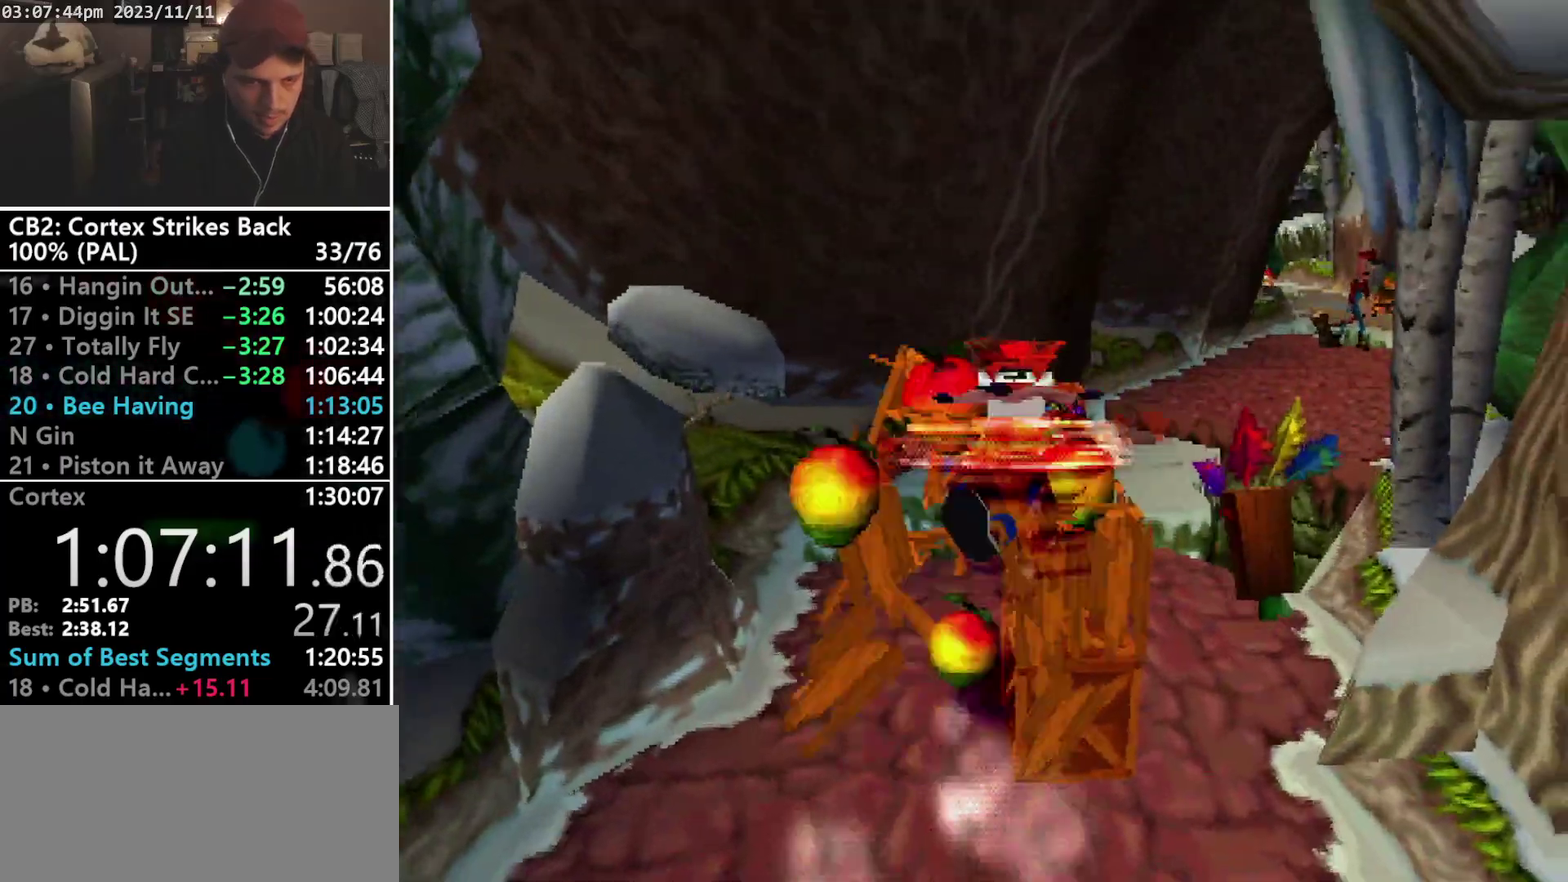
{"buttons": ["SQUARE"], "events": [[33, "DPAD_UP", "up"], [33, "SQUARE", "up"], [67, "CROSS", "up"], [500, "SQUARE", "down"]]}
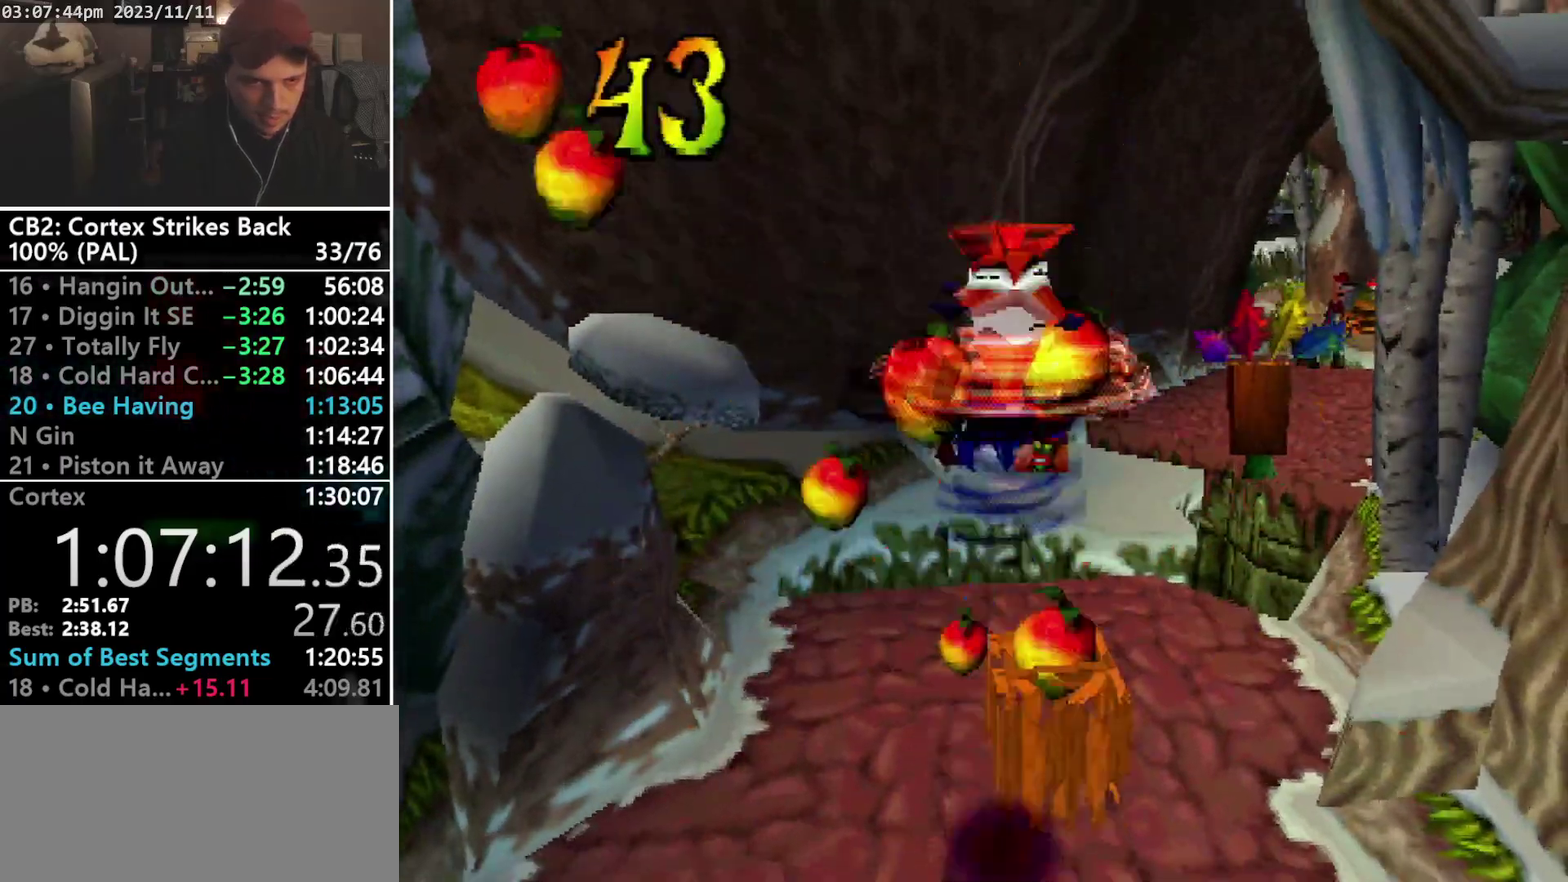
{"buttons": ["DPAD_RIGHT"], "events": [[133, "SQUARE", "up"], [400, "DPAD_RIGHT", "down"]]}
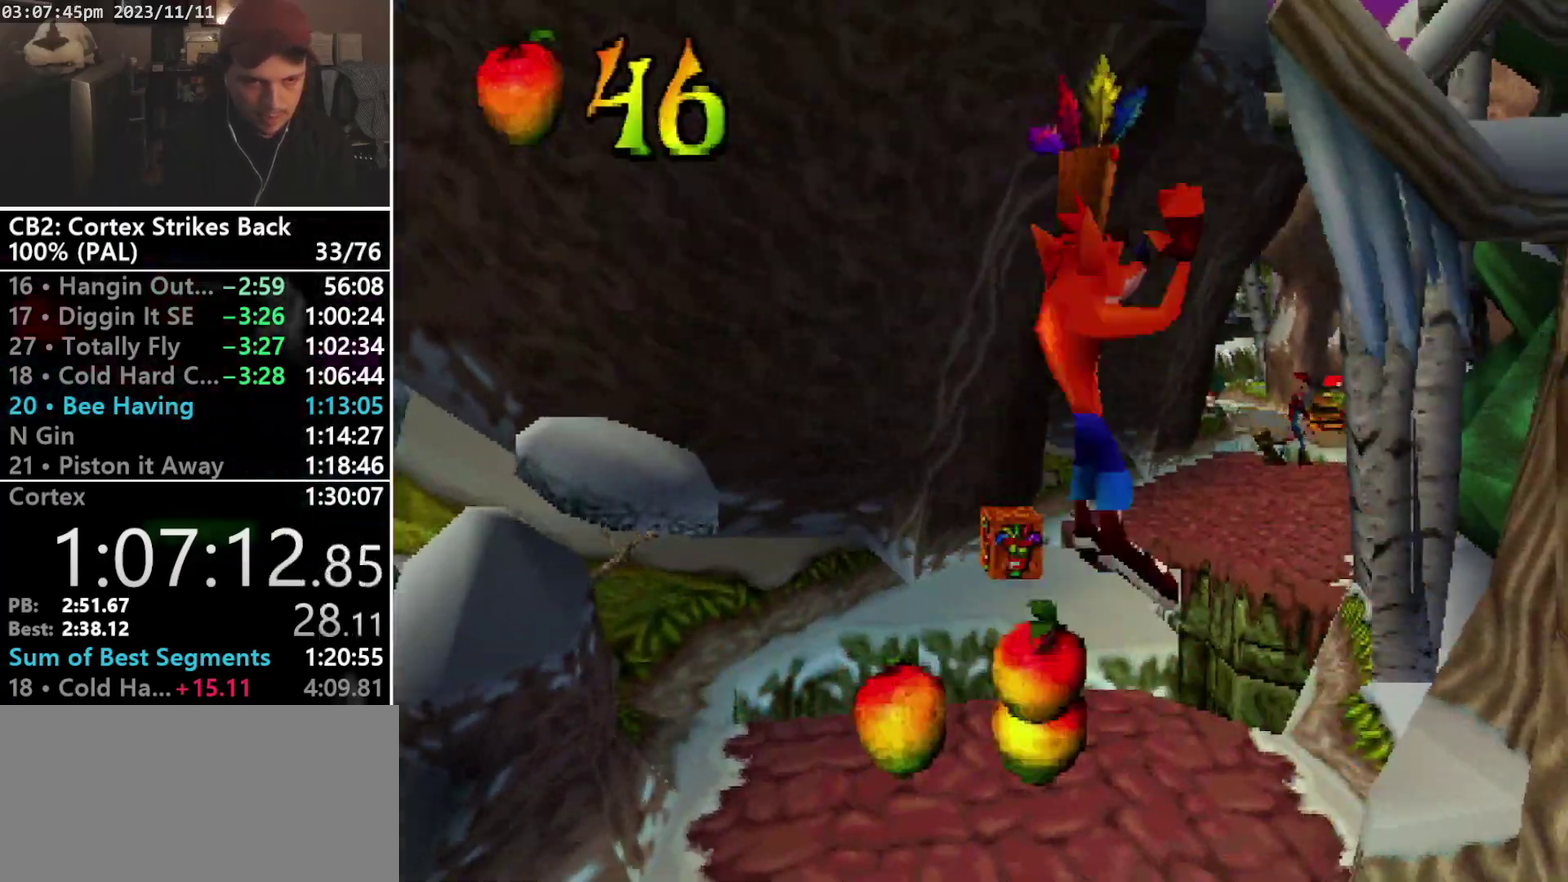
{"buttons": ["CROSS", "DPAD_UP"], "events": [[33, "DPAD_UP", "down"], [67, "DPAD_RIGHT", "up"], [367, "CROSS", "down"]]}
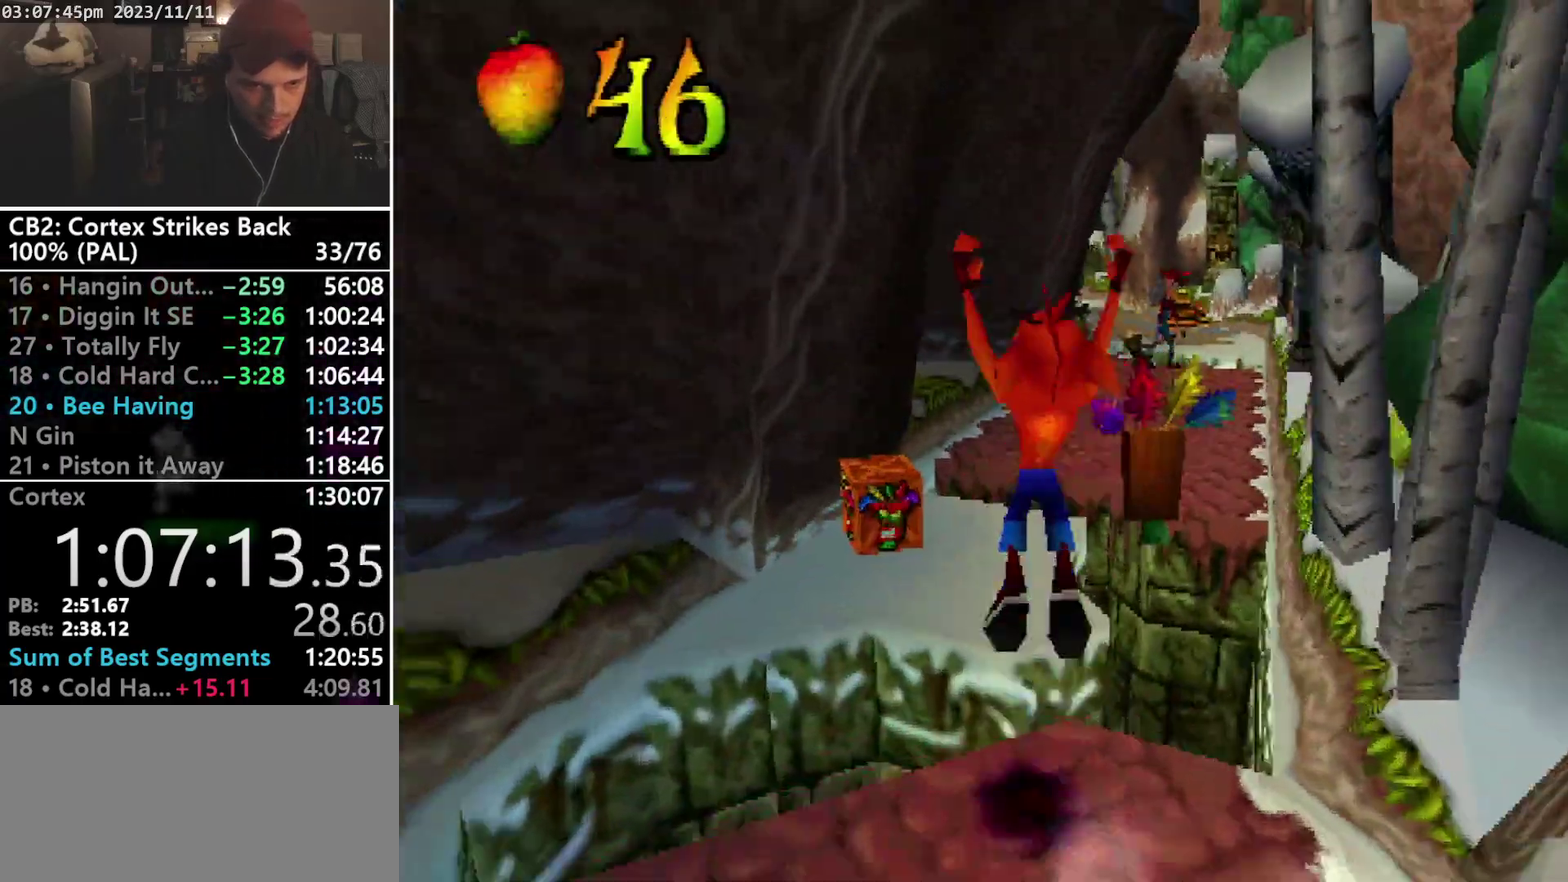
{"buttons": ["SQUARE", "DPAD_UP"], "events": [[67, "DPAD_LEFT", "down"], [233, "CROSS", "up"], [233, "DPAD_LEFT", "up"], [400, "SQUARE", "down"]]}
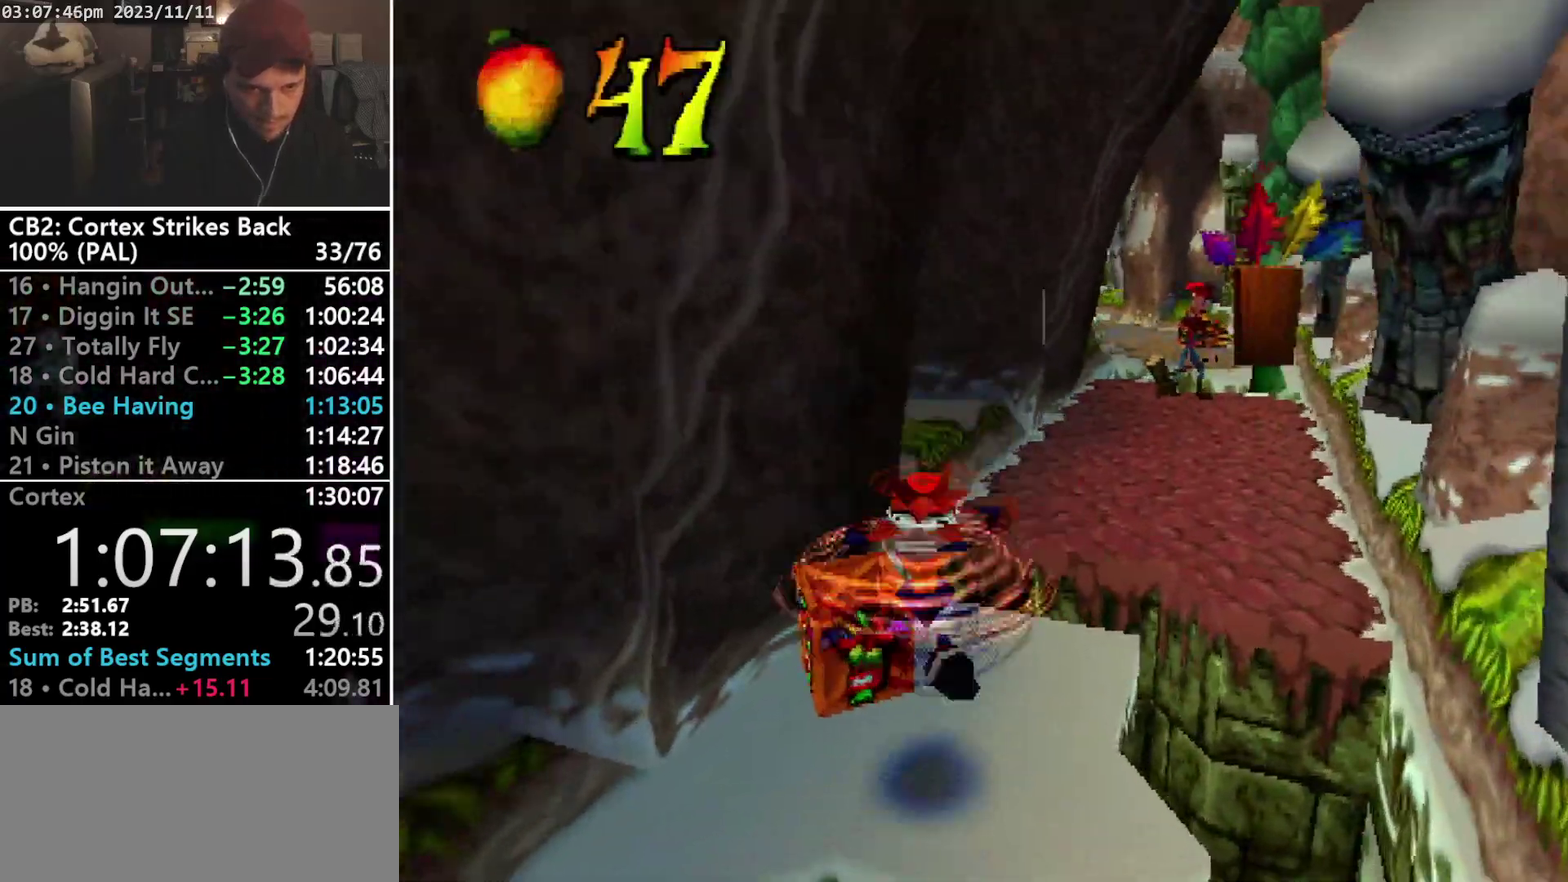
{"buttons": ["CROSS", "DPAD_UP", "DPAD_RIGHT"], "events": [[67, "SQUARE", "up"], [233, "CROSS", "down"], [267, "DPAD_RIGHT", "down"]]}
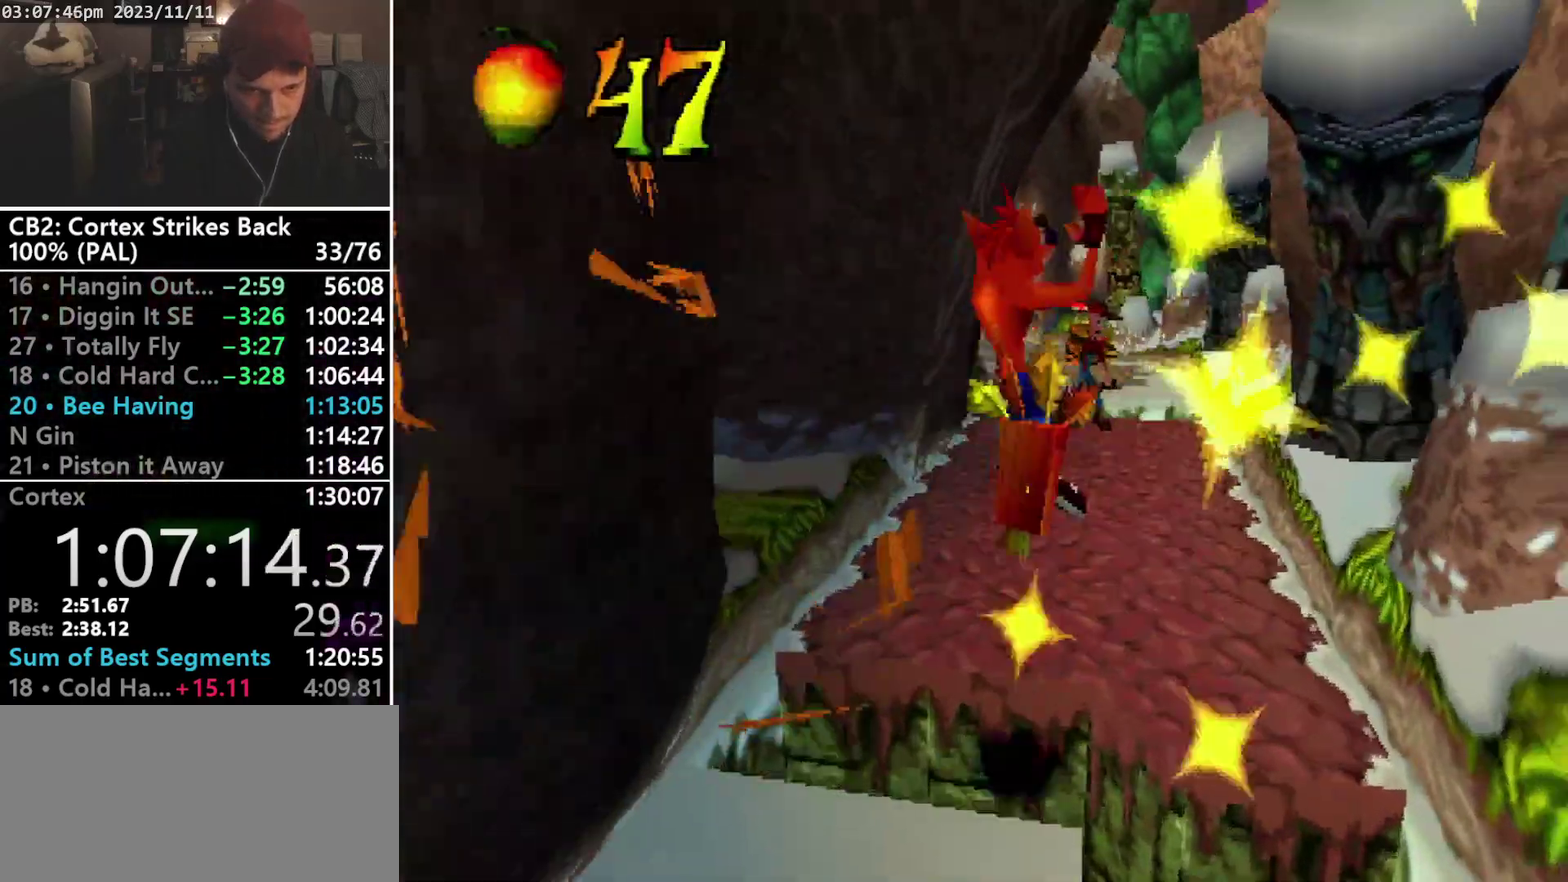
{"buttons": ["DPAD_UP"], "events": [[33, "CROSS", "up"], [33, "DPAD_RIGHT", "up"]]}
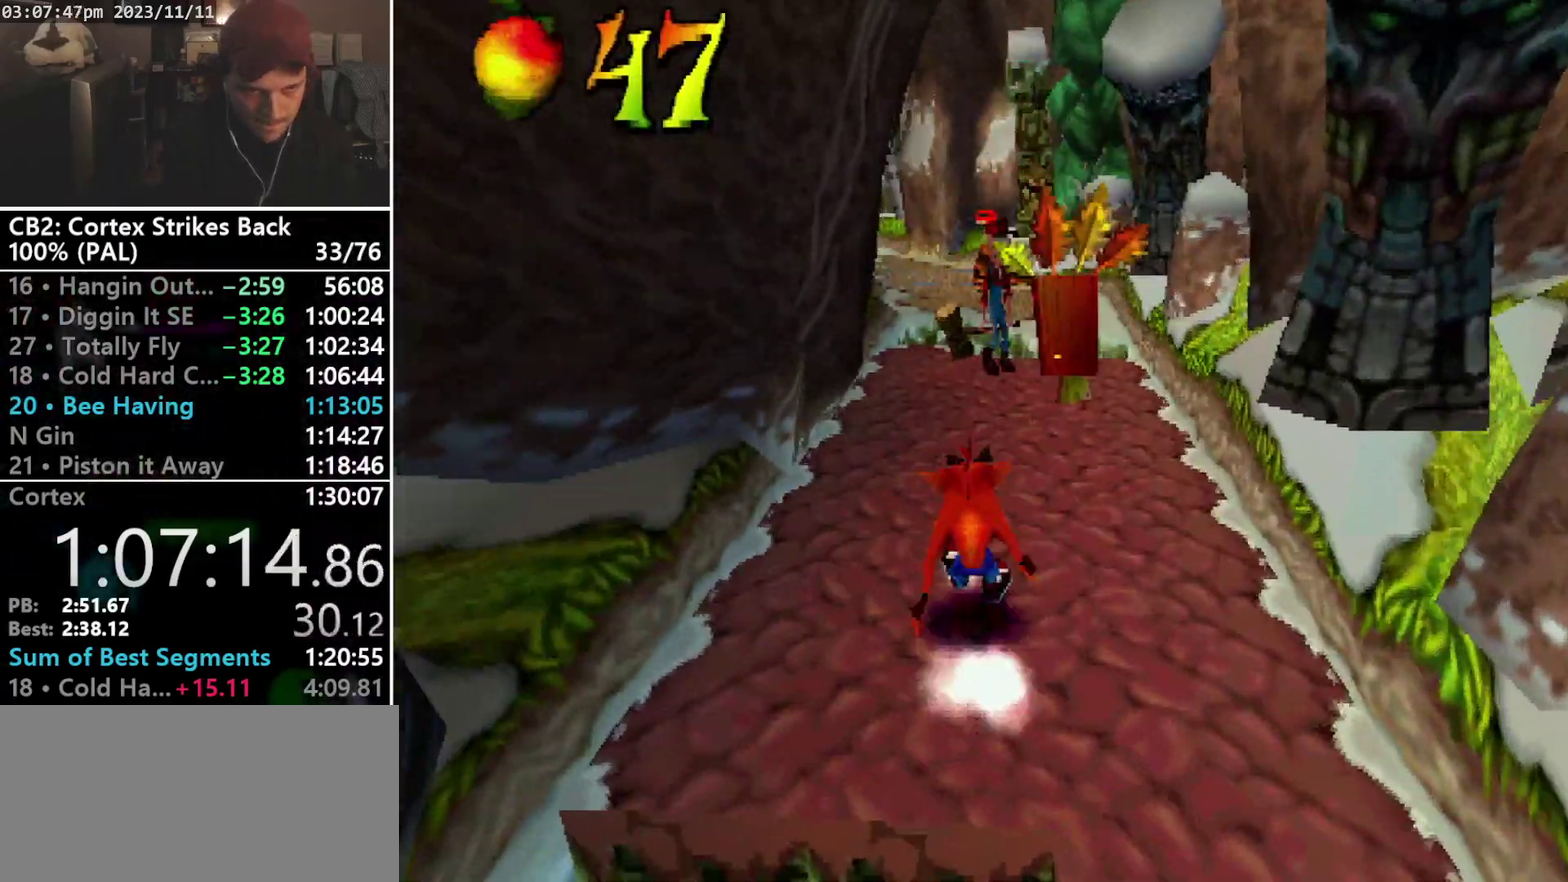
{"buttons": ["SQUARE", "R1"], "events": [[33, "R1", "down"], [167, "DPAD_UP", "up"], [233, "SQUARE", "down"]]}
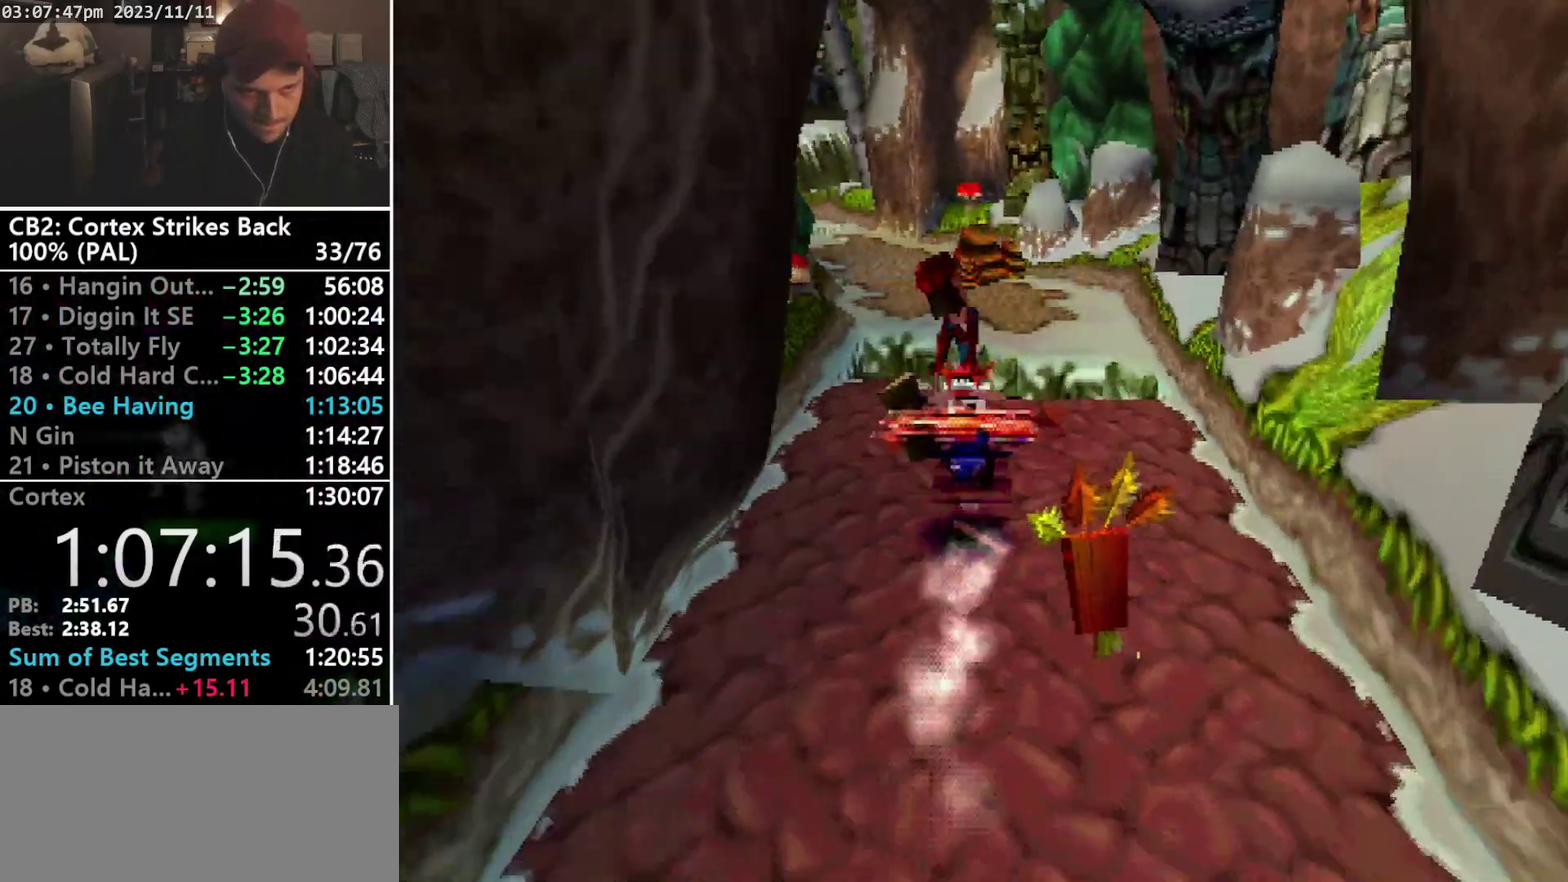
{"buttons": ["CROSS", "R1", "DPAD_UP", "DPAD_LEFT"], "events": [[67, "DPAD_UP", "down"], [67, "R1", "up"], [100, "SQUARE", "up"], [167, "R1", "down"], [267, "DPAD_LEFT", "down"], [400, "CROSS", "down"], [400, "DPAD_LEFT", "up"], [400, "DPAD_RIGHT", "down"], [467, "DPAD_RIGHT", "up"], [500, "DPAD_LEFT", "down"]]}
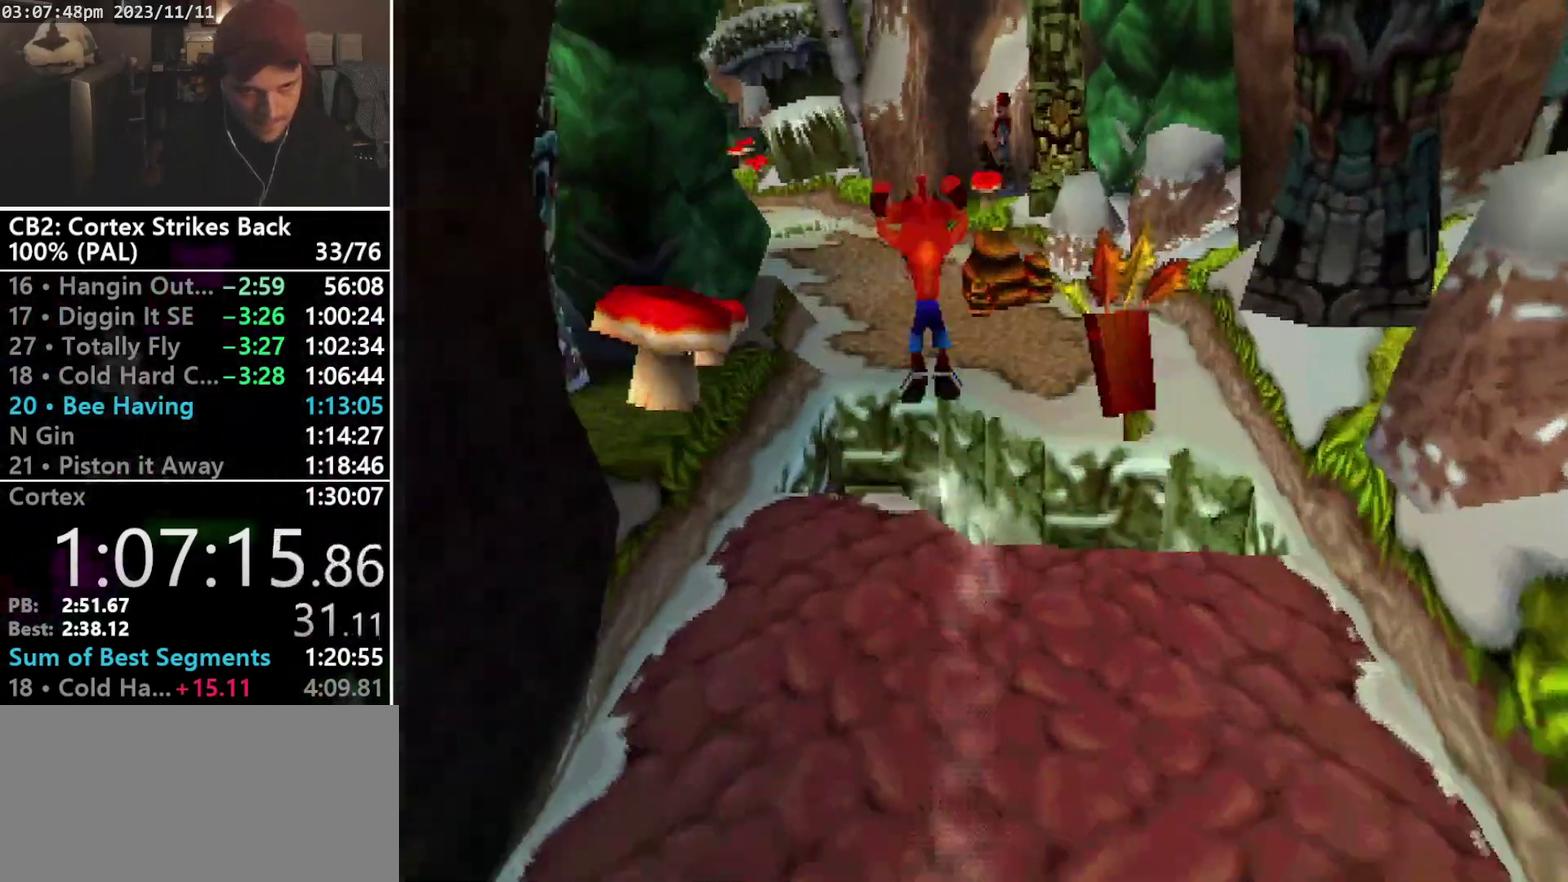
{"buttons": ["R1", "DPAD_UP"], "events": [[67, "DPAD_LEFT", "up"], [167, "DPAD_LEFT", "down"], [433, "DPAD_LEFT", "up"], [500, "CROSS", "up"]]}
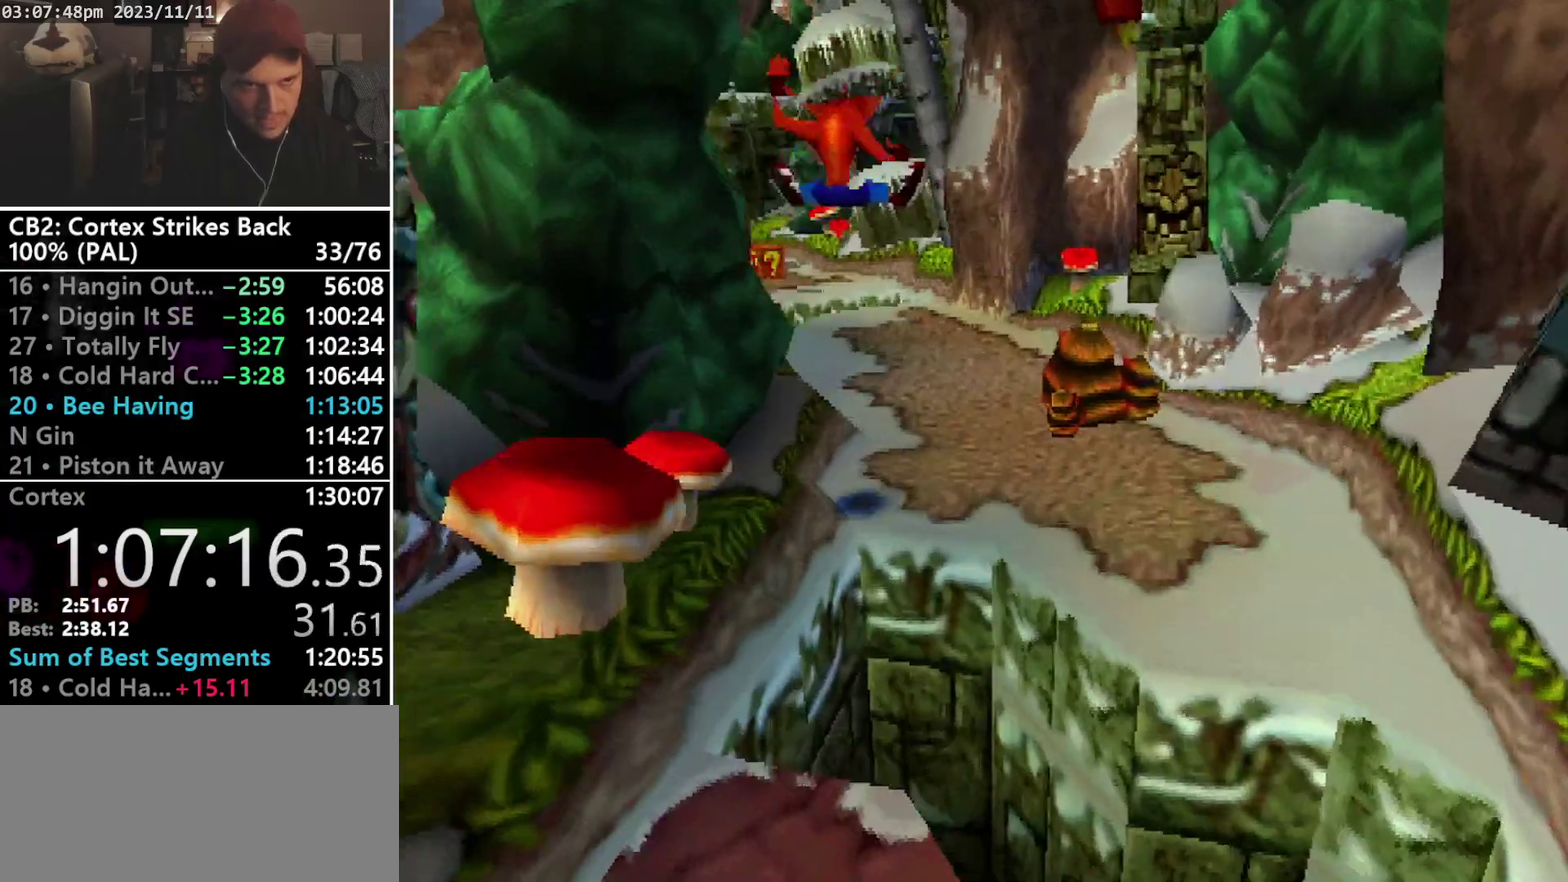
{"buttons": ["R1", "DPAD_UP", "DPAD_LEFT"], "events": [[67, "R1", "up"], [367, "R1", "down"], [467, "DPAD_LEFT", "down"]]}
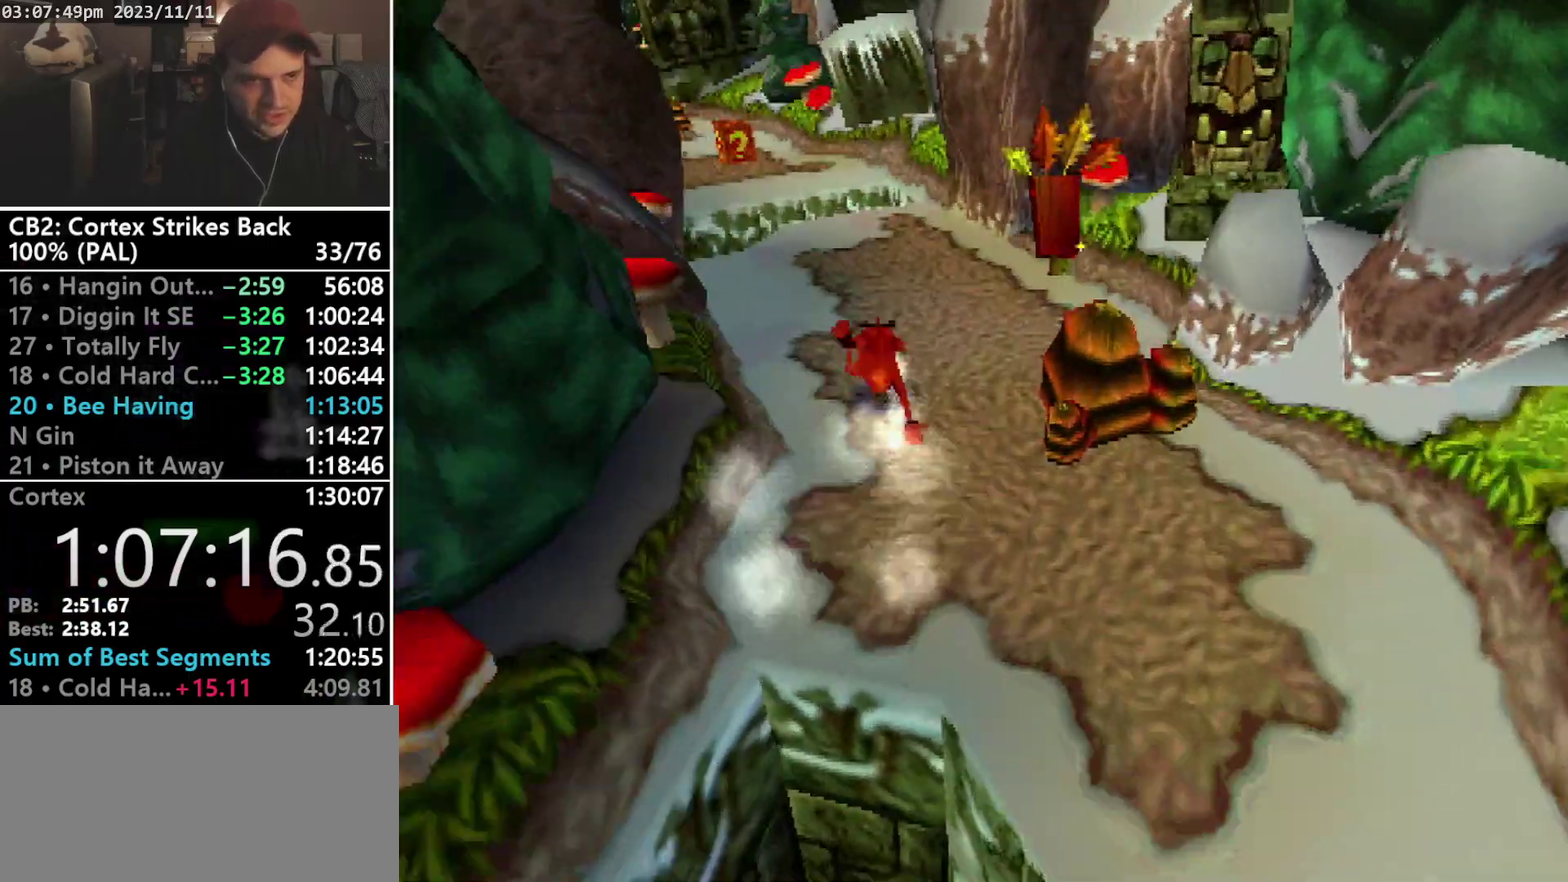
{"buttons": ["R1", "DPAD_UP"], "events": [[67, "DPAD_LEFT", "up"], [67, "DPAD_UP", "up"], [67, "SQUARE", "down"], [400, "R1", "up"], [433, "SQUARE", "up"], [467, "DPAD_UP", "down"], [500, "R1", "down"]]}